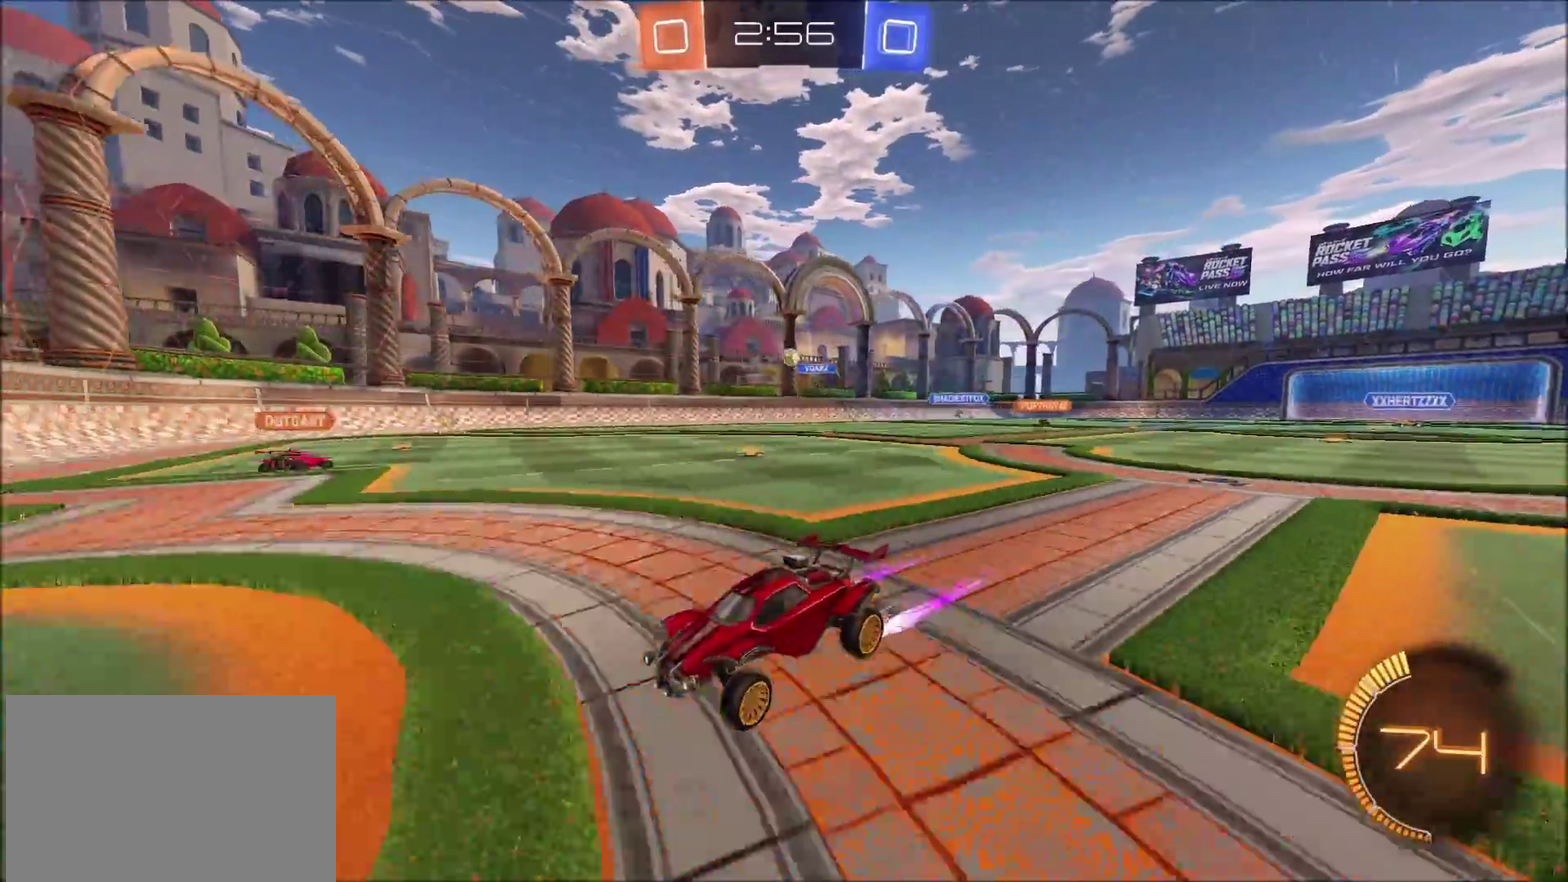
Gameplay with a controller (PlayStation layout); each line is a JSON object with the inputs held at the frame after it. "events" lists button and stick changes between this image and that frame as [ms after this image, input, new state], when the widget could be followed in between. Not read: L1.
{"buttons": ["R2"], "left_stick": "right", "right_stick": "center", "events": [[50, "left_stick", "center"], [167, "left_stick", "up-right"], [500, "left_stick", "right"]]}
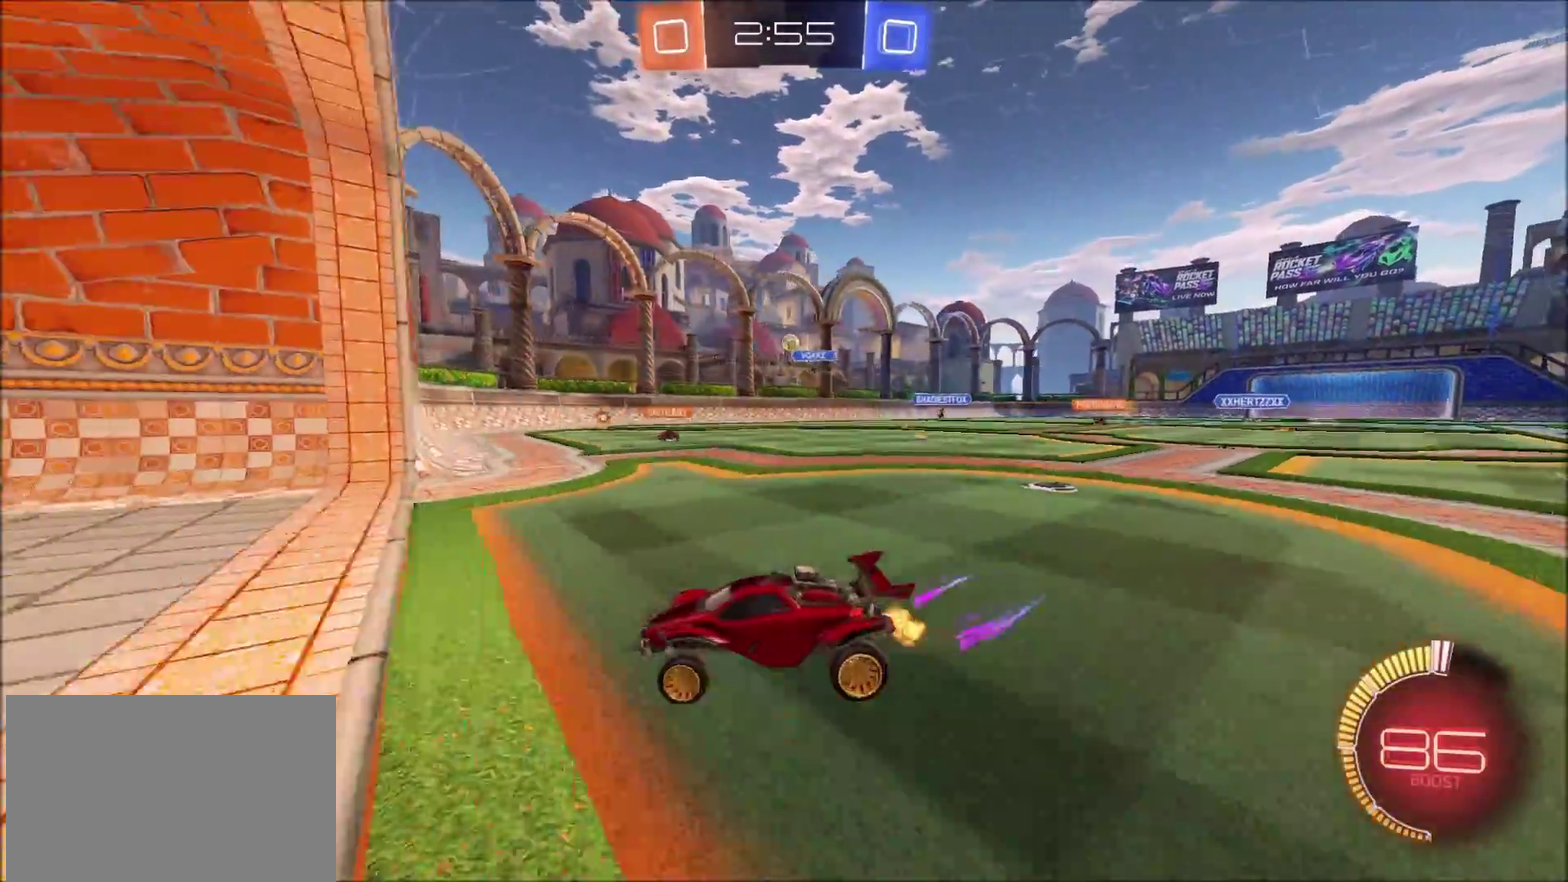
{"buttons": [], "left_stick": "right", "right_stick": "center", "events": [[233, "R2", "up"], [233, "left_stick", "up-right"], [317, "left_stick", "center"], [467, "left_stick", "right"]]}
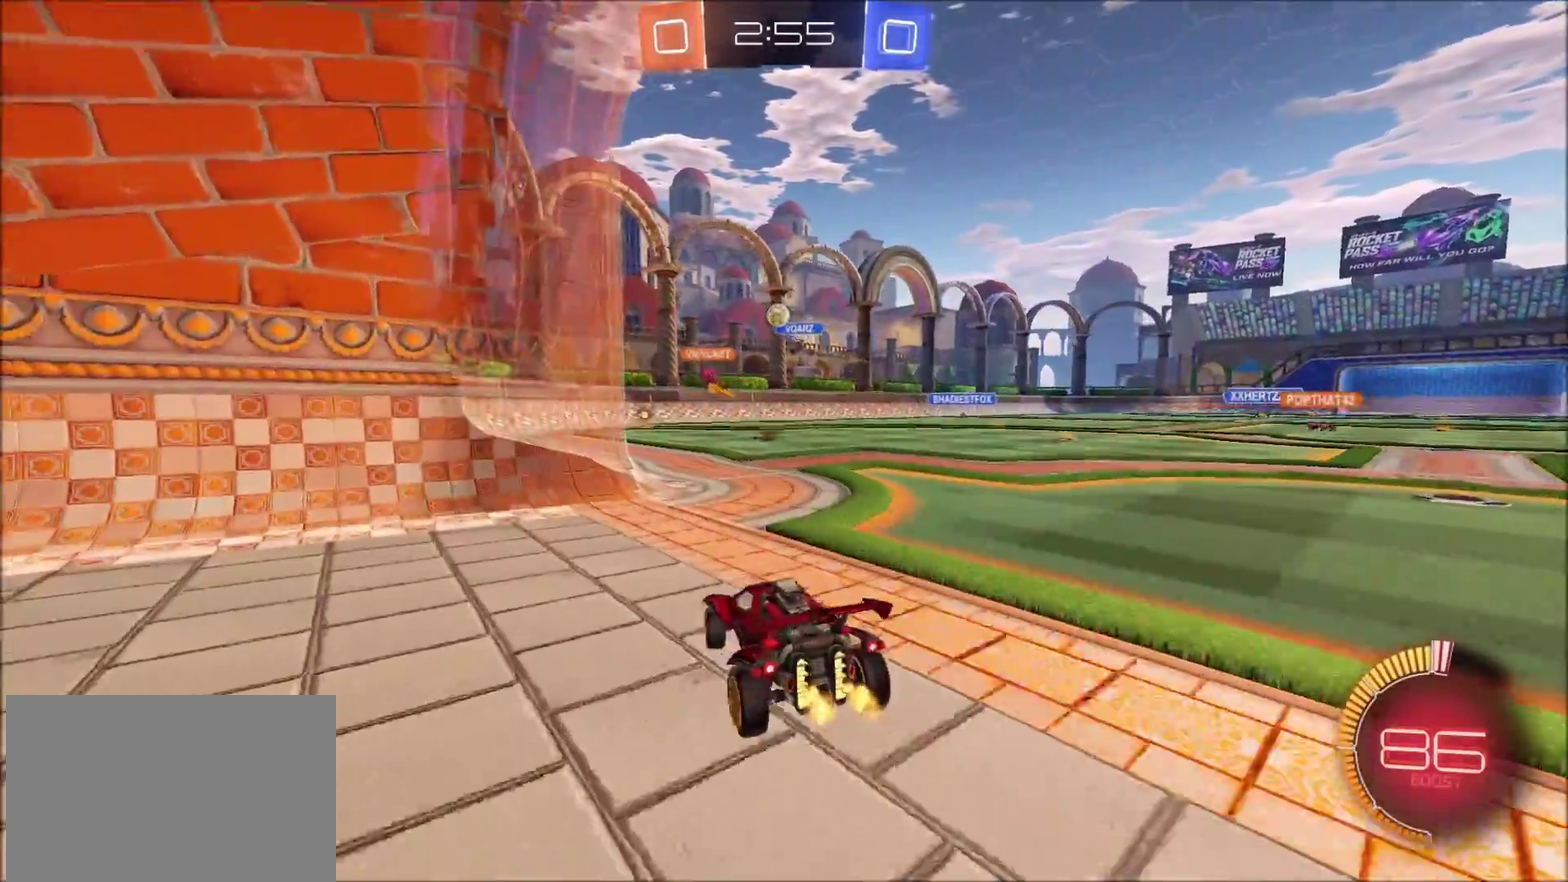
{"buttons": [], "left_stick": "center", "right_stick": "center", "events": [[17, "R2", "down"], [183, "left_stick", "center"], [283, "left_stick", "left"], [417, "left_stick", "center"], [433, "R2", "up"]]}
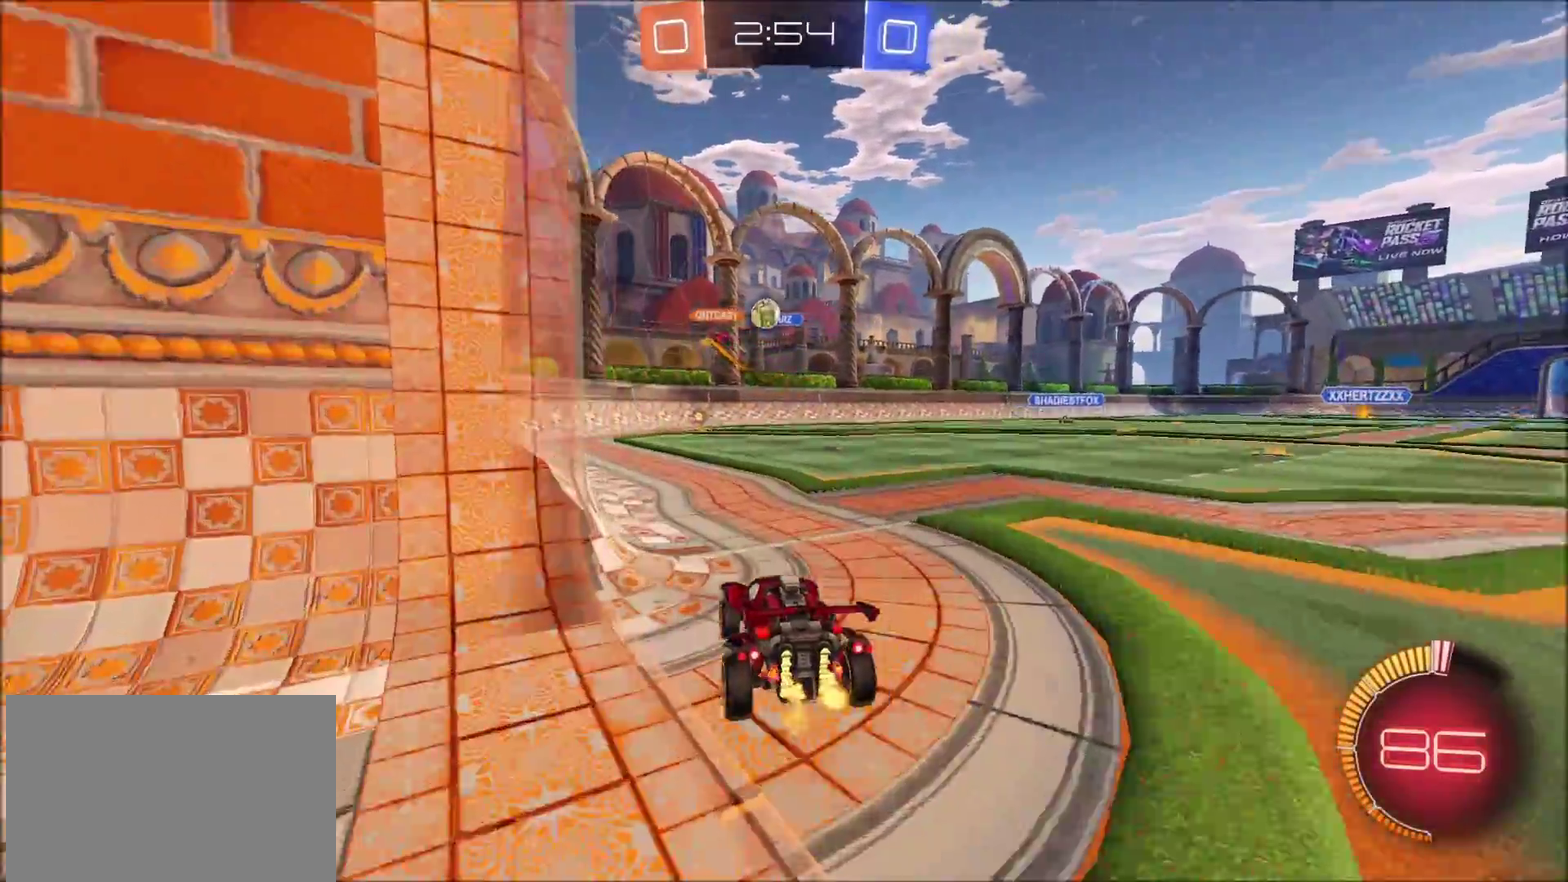
{"buttons": ["R2"], "left_stick": "center", "right_stick": "center", "events": [[217, "R2", "down"], [217, "left_stick", "up-right"], [483, "left_stick", "center"]]}
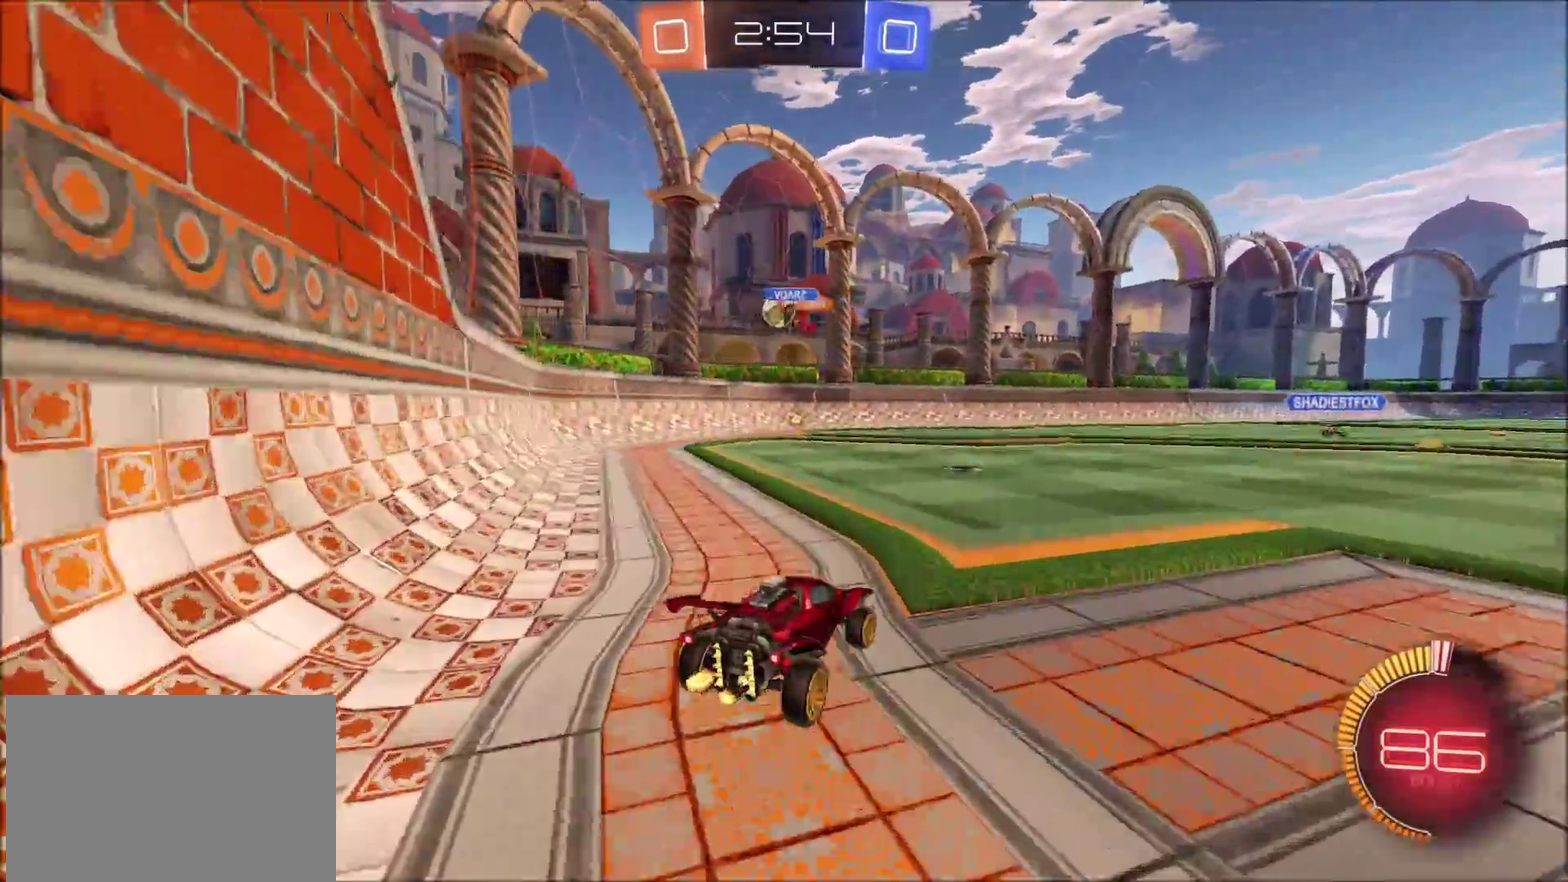
{"buttons": ["L2", "R2"], "left_stick": "left", "right_stick": "center", "events": [[117, "left_stick", "up-right"], [183, "CIRCLE", "down"], [267, "CIRCLE", "up"], [267, "left_stick", "center"], [333, "left_stick", "left"], [500, "L2", "down"]]}
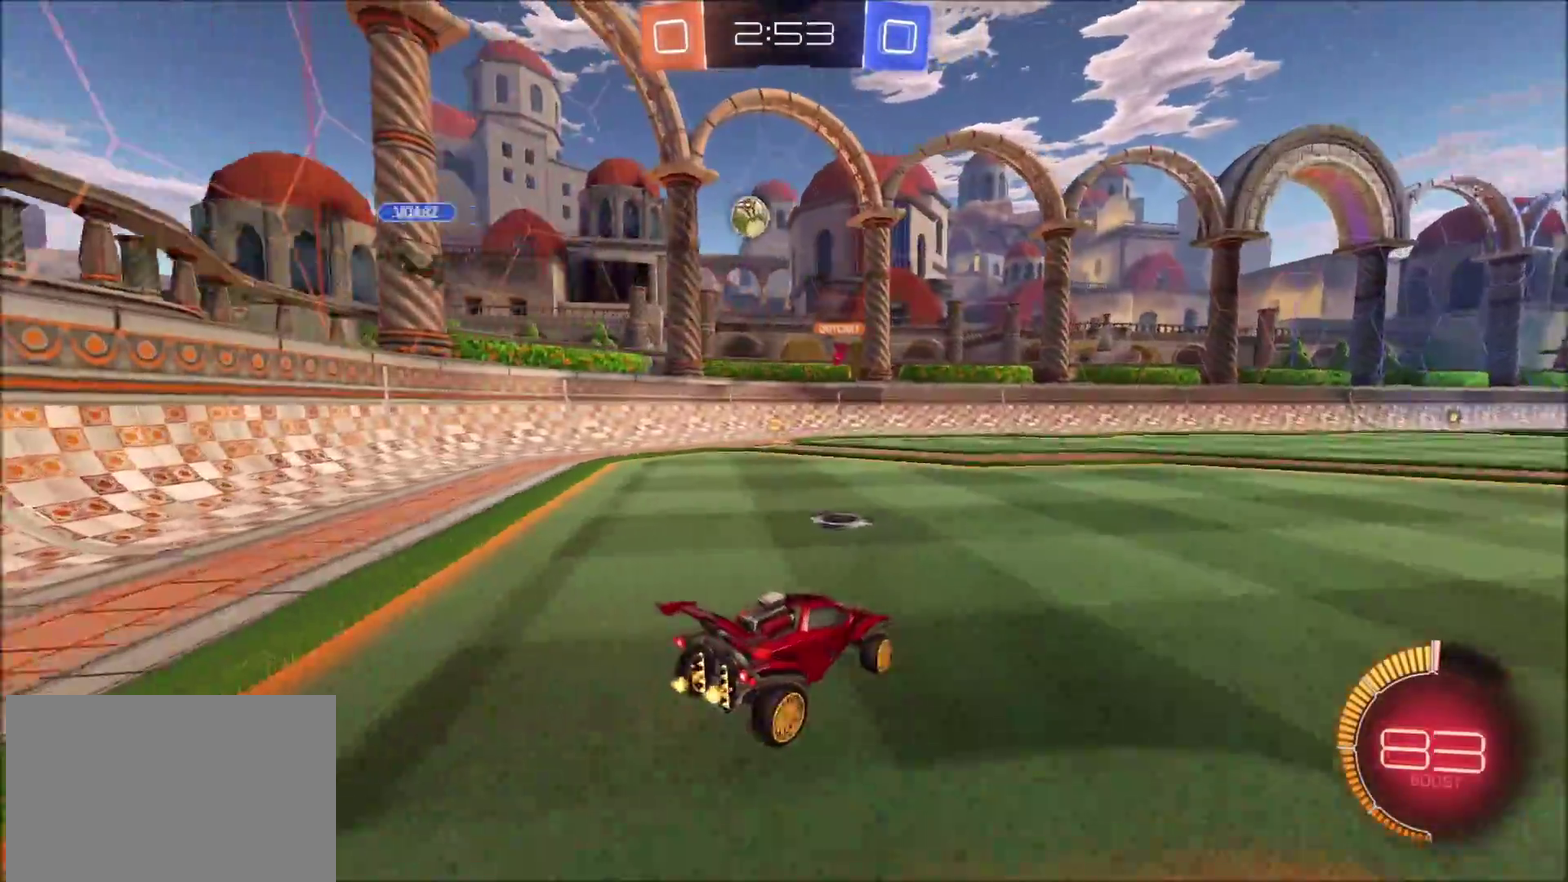
{"buttons": [], "left_stick": "center", "right_stick": "center", "events": [[33, "R2", "up"], [133, "L2", "up"], [200, "R2", "down"], [400, "R2", "up"], [433, "left_stick", "center"]]}
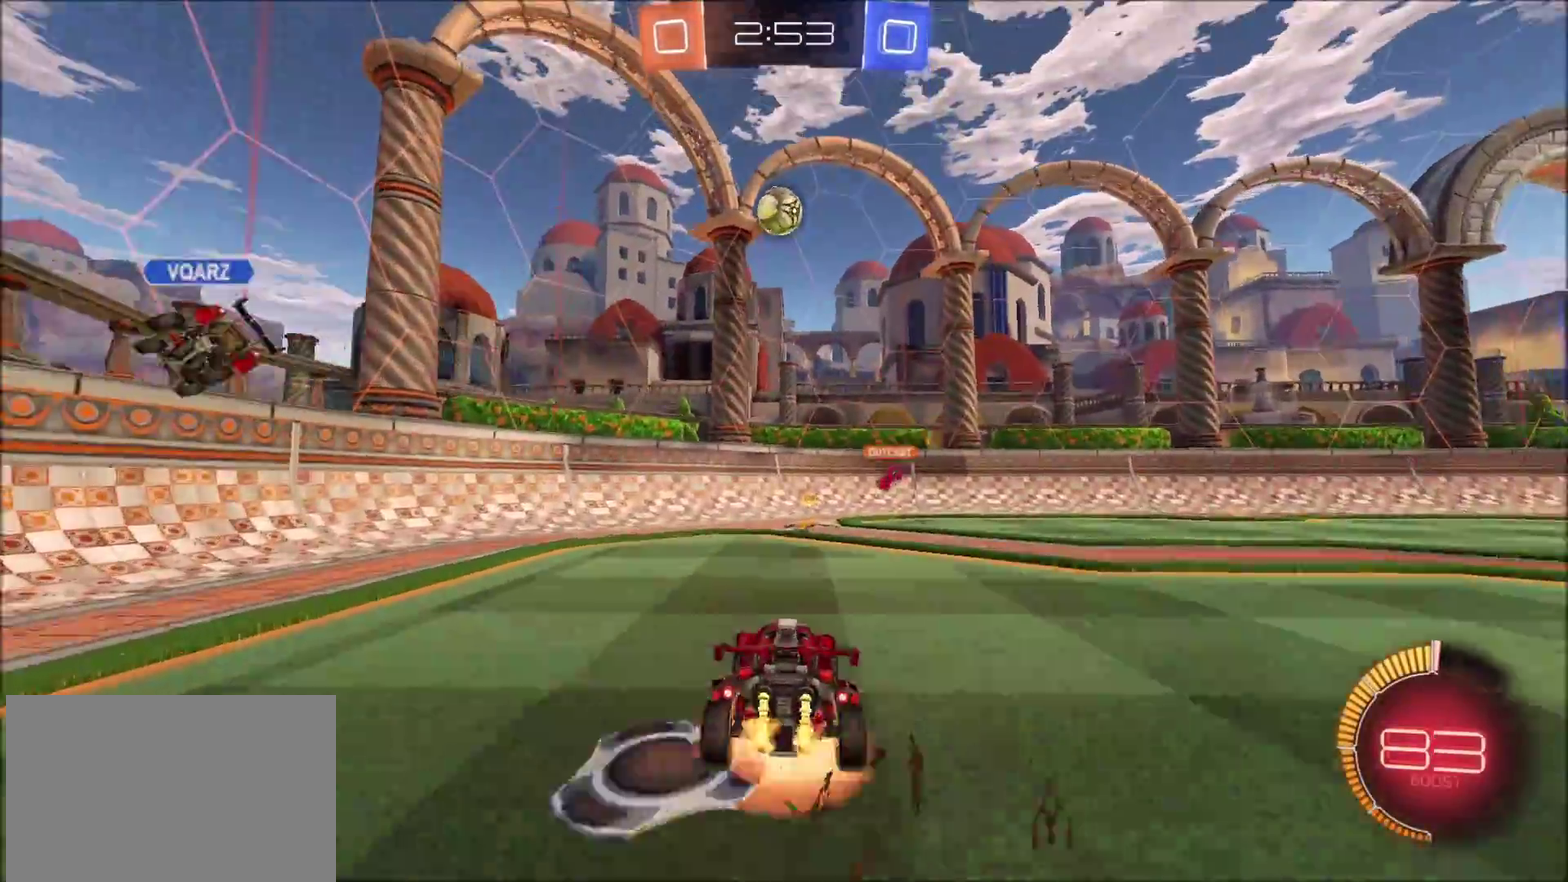
{"buttons": ["CROSS", "CIRCLE", "R2"], "left_stick": "up", "right_stick": "center", "events": [[17, "CROSS", "down"], [33, "R2", "down"], [33, "left_stick", "down"], [183, "R2", "up"], [200, "left_stick", "down-left"], [233, "CROSS", "up"], [267, "R2", "down"], [267, "left_stick", "center"], [283, "CROSS", "down"], [300, "CIRCLE", "down"], [317, "left_stick", "down"], [483, "left_stick", "up"]]}
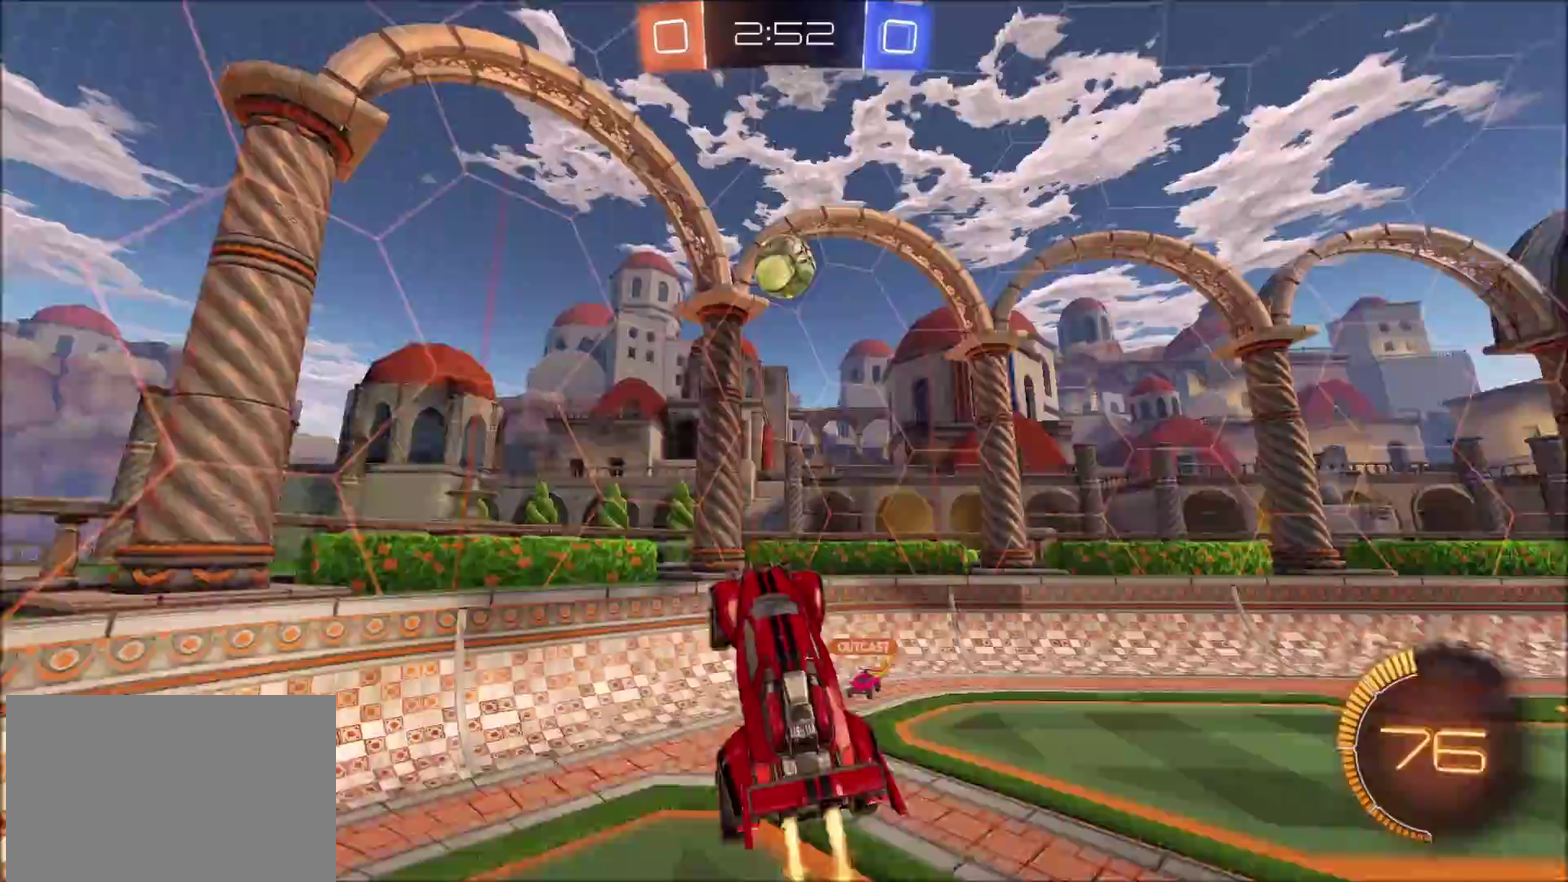
{"buttons": ["R2"], "left_stick": "up", "right_stick": "center", "events": [[167, "left_stick", "up-left"], [250, "left_stick", "center"], [400, "left_stick", "up-right"], [450, "CIRCLE", "up"], [450, "CROSS", "up"], [450, "left_stick", "up"]]}
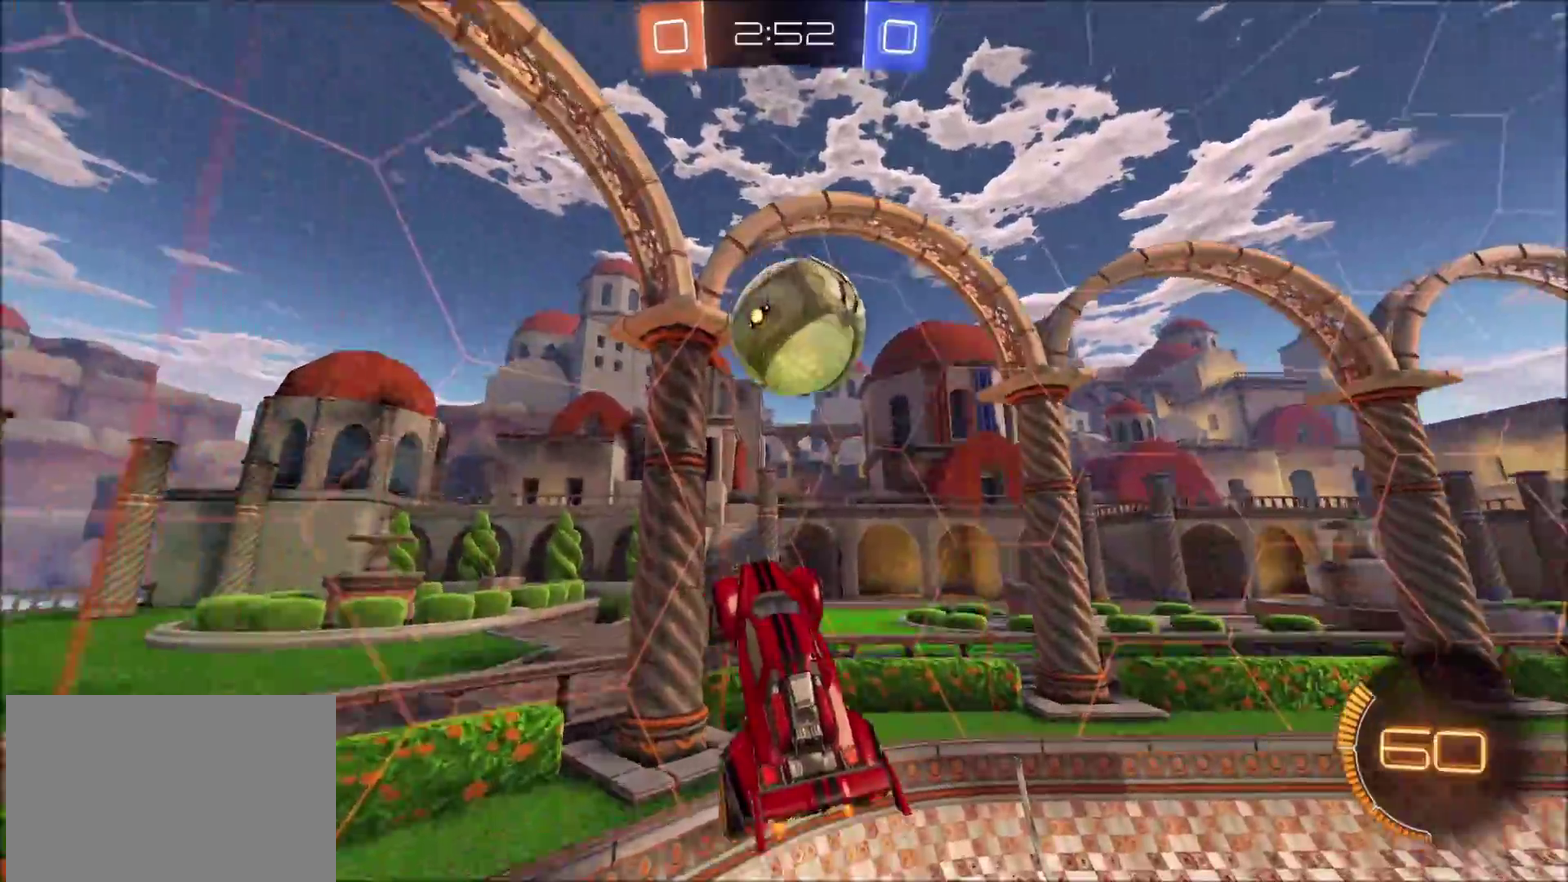
{"buttons": ["R2"], "left_stick": "down-right", "right_stick": "center", "events": [[217, "left_stick", "center"], [333, "left_stick", "down-right"]]}
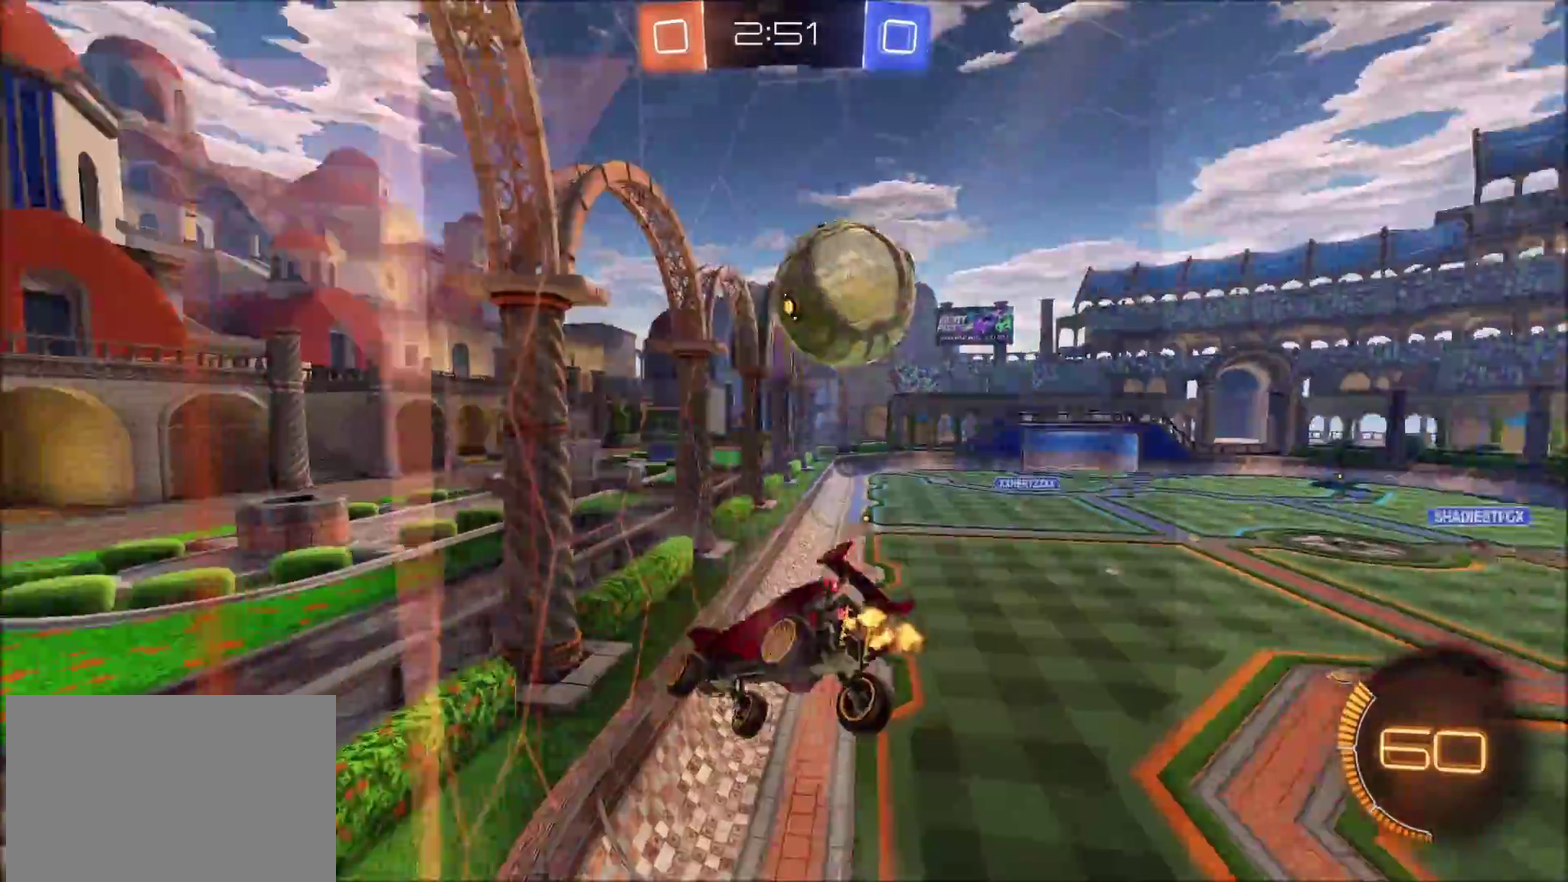
{"buttons": ["CROSS", "L2"], "left_stick": "down", "right_stick": "center", "events": [[33, "R2", "up"], [50, "left_stick", "down-left"], [67, "L2", "down"], [150, "left_stick", "center"], [317, "left_stick", "down"], [367, "CROSS", "down"]]}
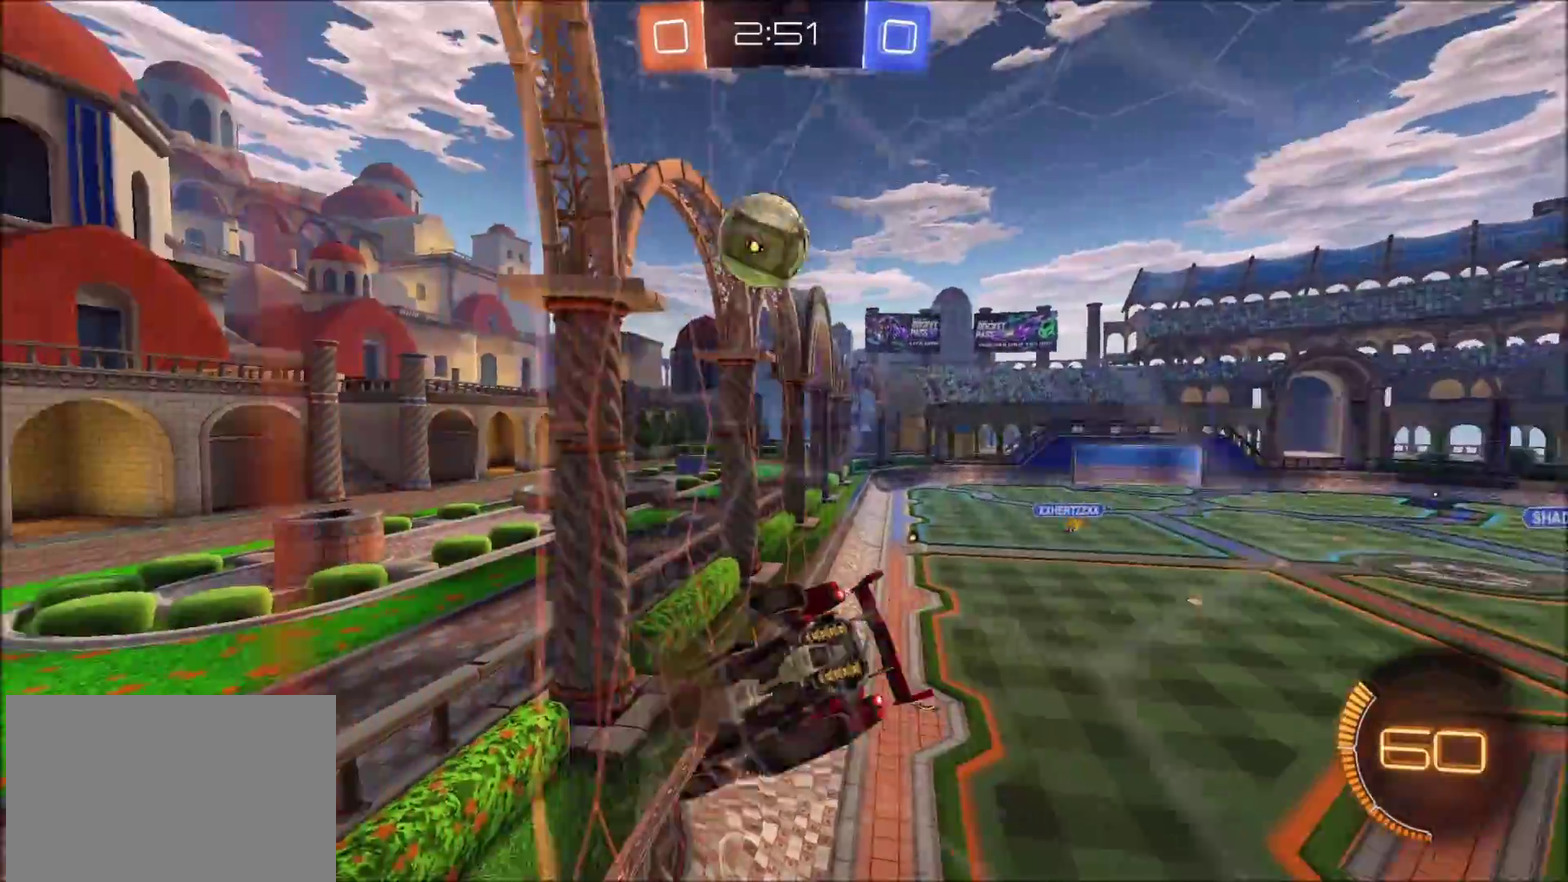
{"buttons": ["CROSS", "CIRCLE", "R2"], "left_stick": "up", "right_stick": "center"}
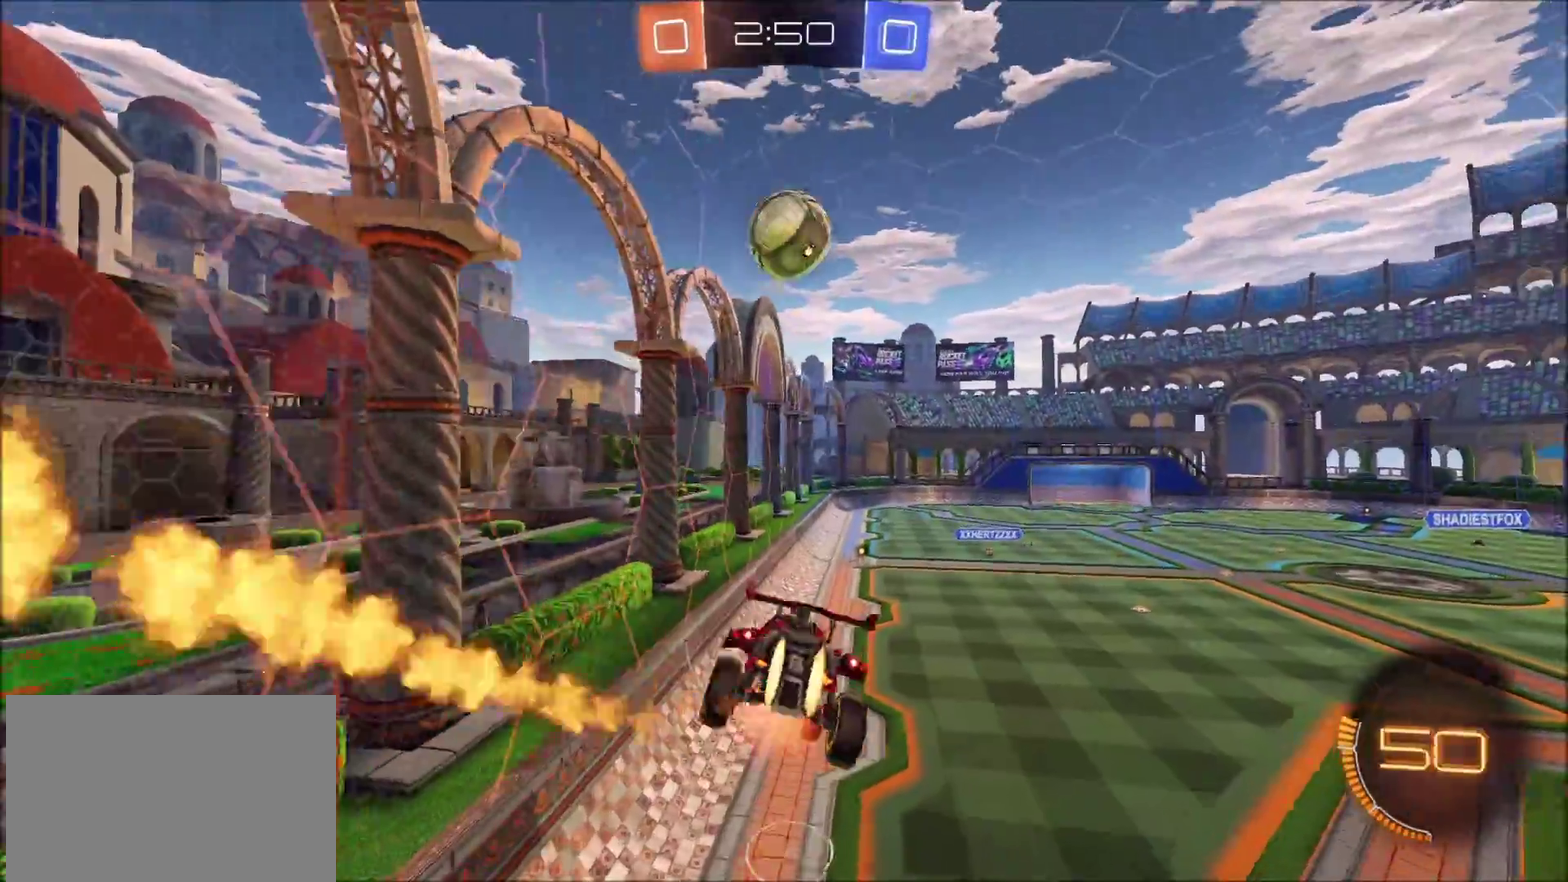
{"buttons": [], "left_stick": "center", "right_stick": "center"}
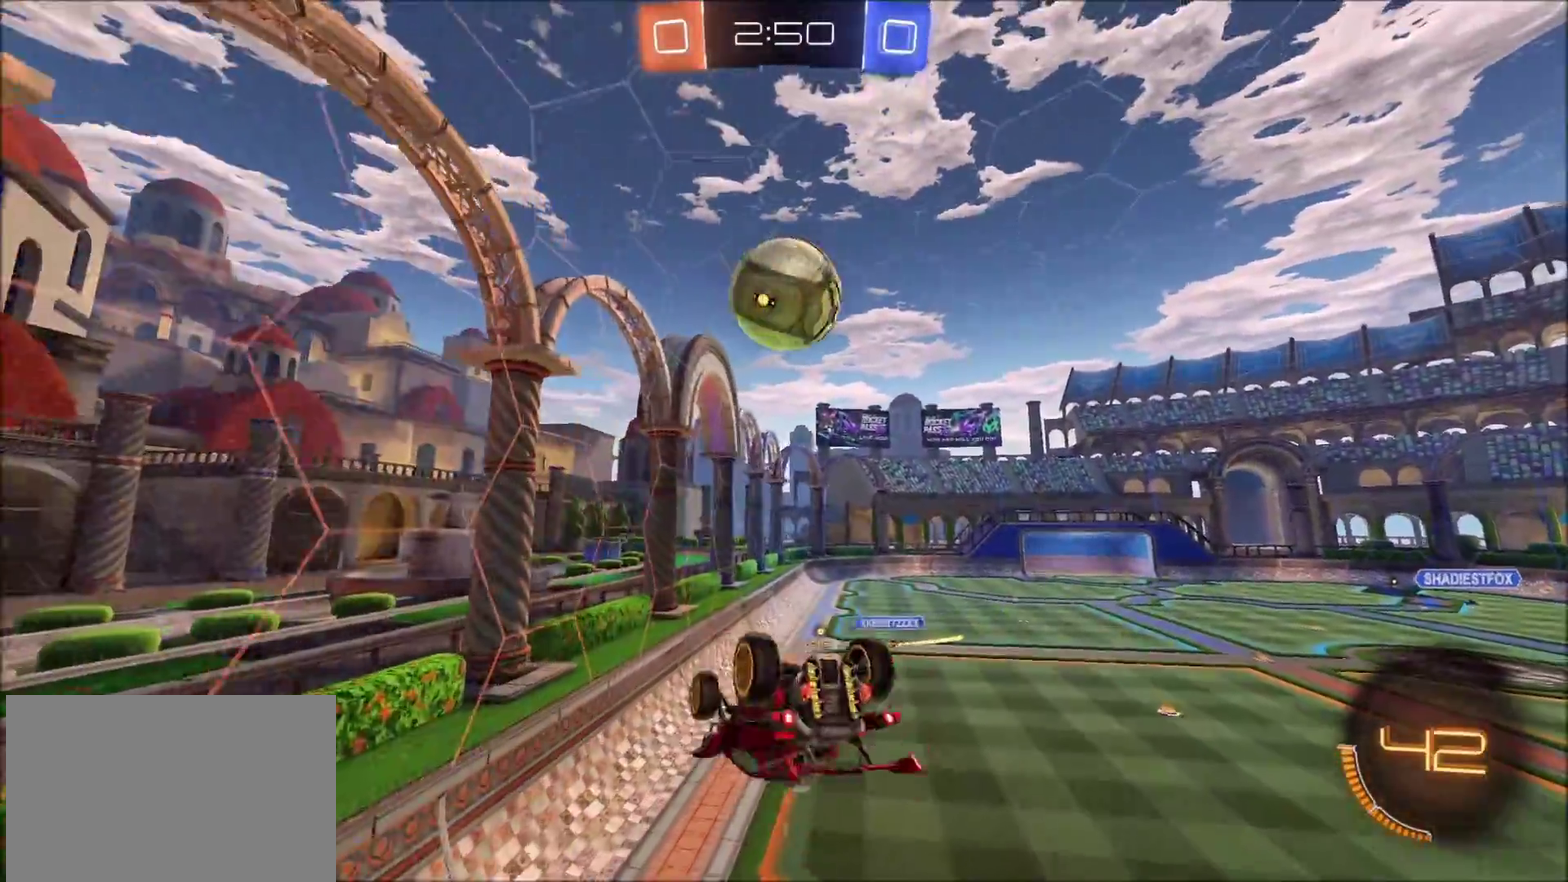
{"buttons": ["R2"], "left_stick": "down-left", "right_stick": "center", "events": [[17, "R2", "down"], [150, "CIRCLE", "down"], [250, "left_stick", "down-left"], [500, "CIRCLE", "up"]]}
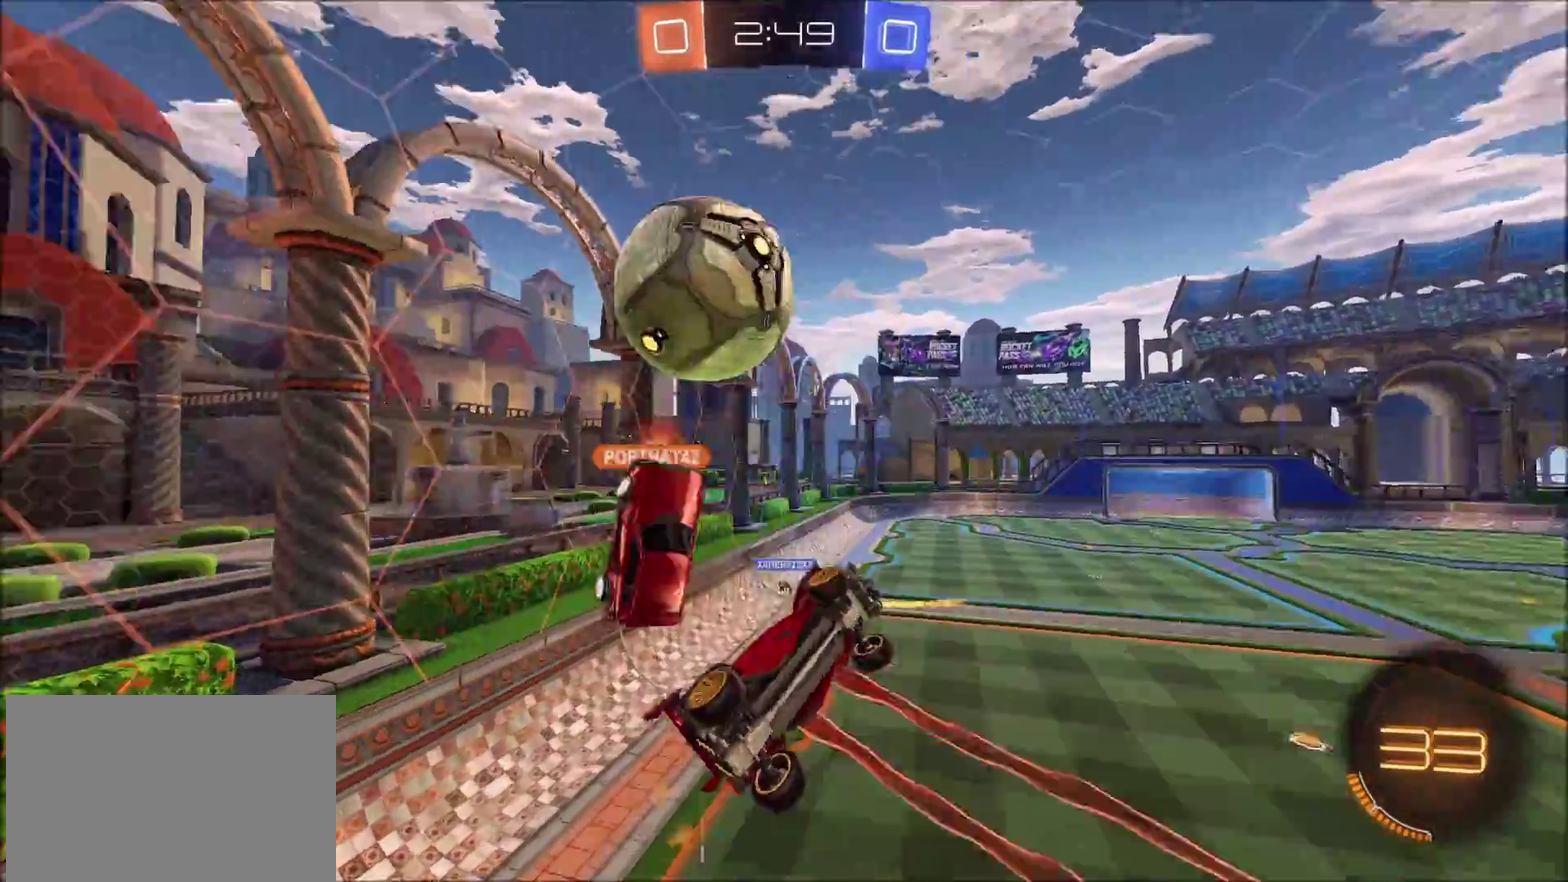
{"buttons": [], "left_stick": "right", "right_stick": "center", "events": [[117, "R2", "up"], [133, "left_stick", "center"], [283, "left_stick", "right"]]}
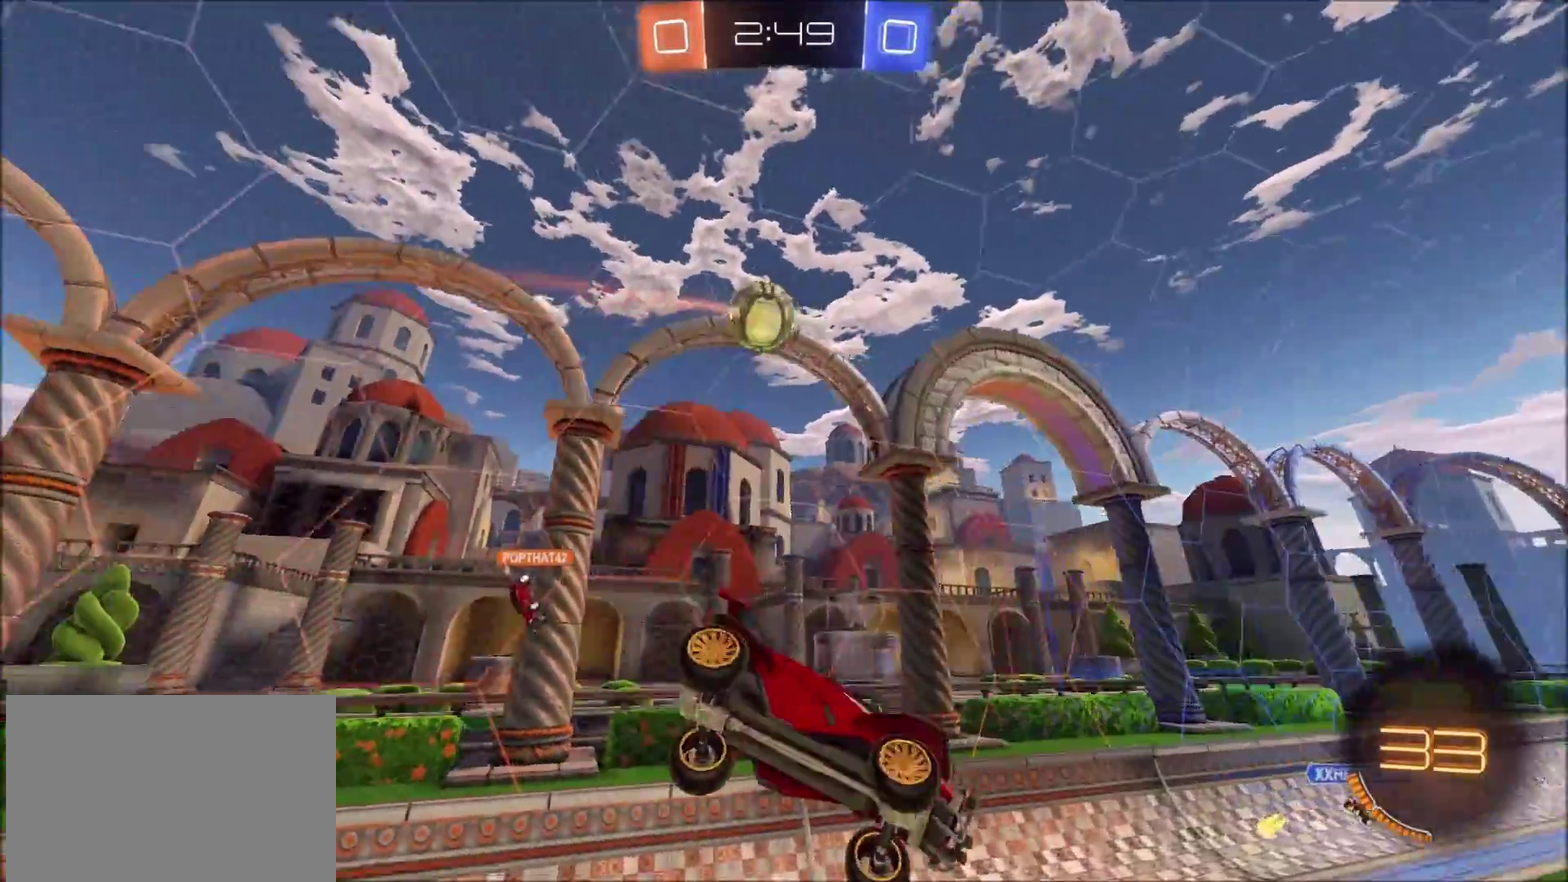
{"buttons": ["R2"], "left_stick": "left", "right_stick": "center", "events": [[83, "R2", "down"], [83, "left_stick", "center"], [500, "left_stick", "left"]]}
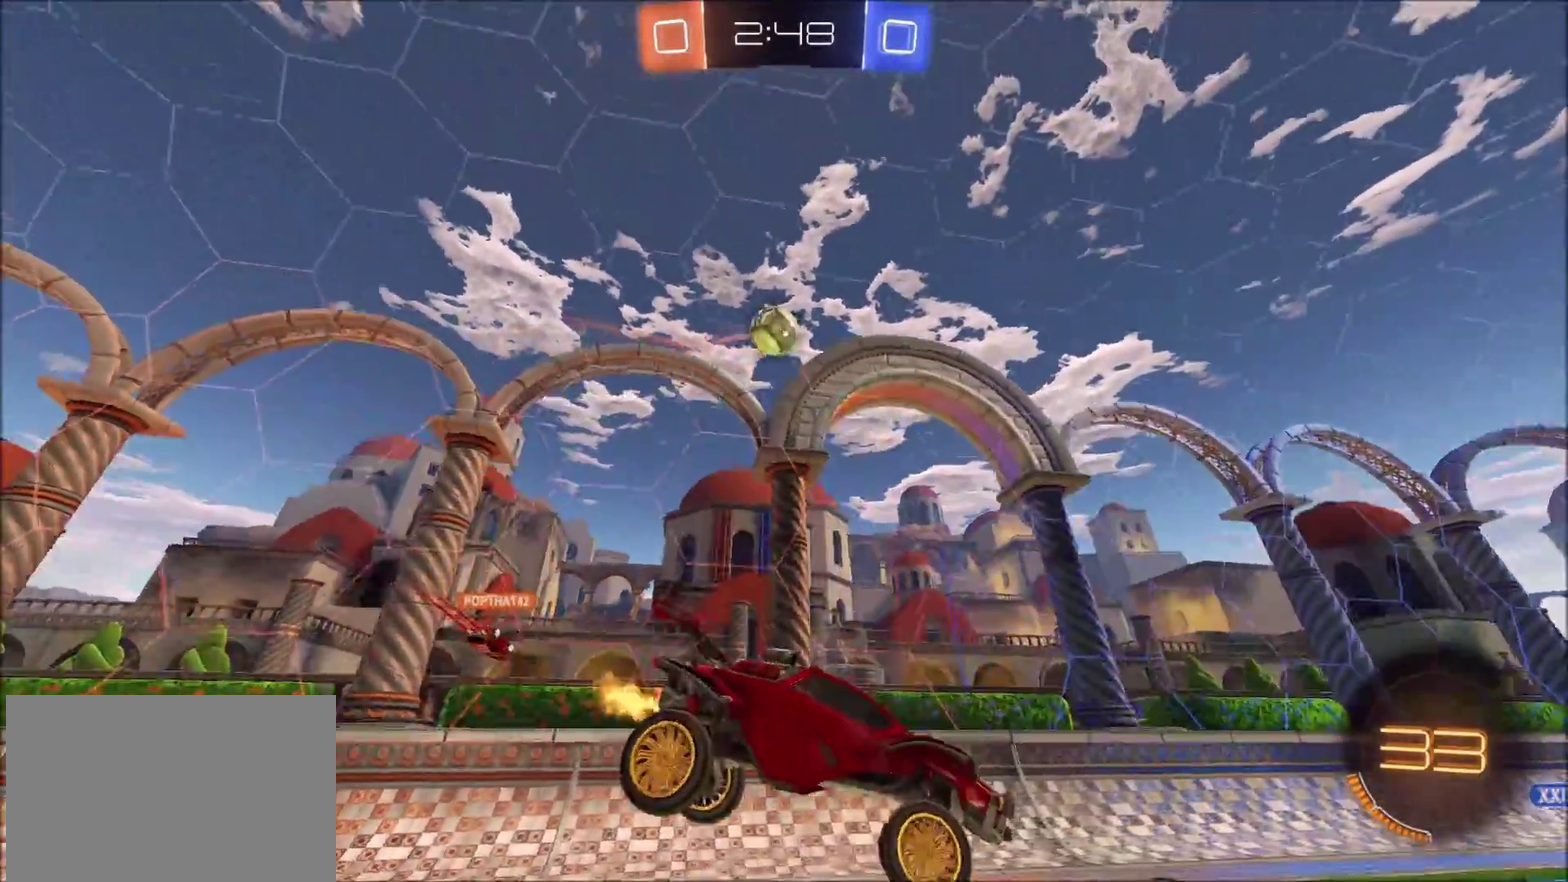
{"buttons": [], "left_stick": "center", "right_stick": "center", "events": [[117, "R2", "up"], [183, "left_stick", "center"], [233, "L2", "down"], [483, "L2", "up"]]}
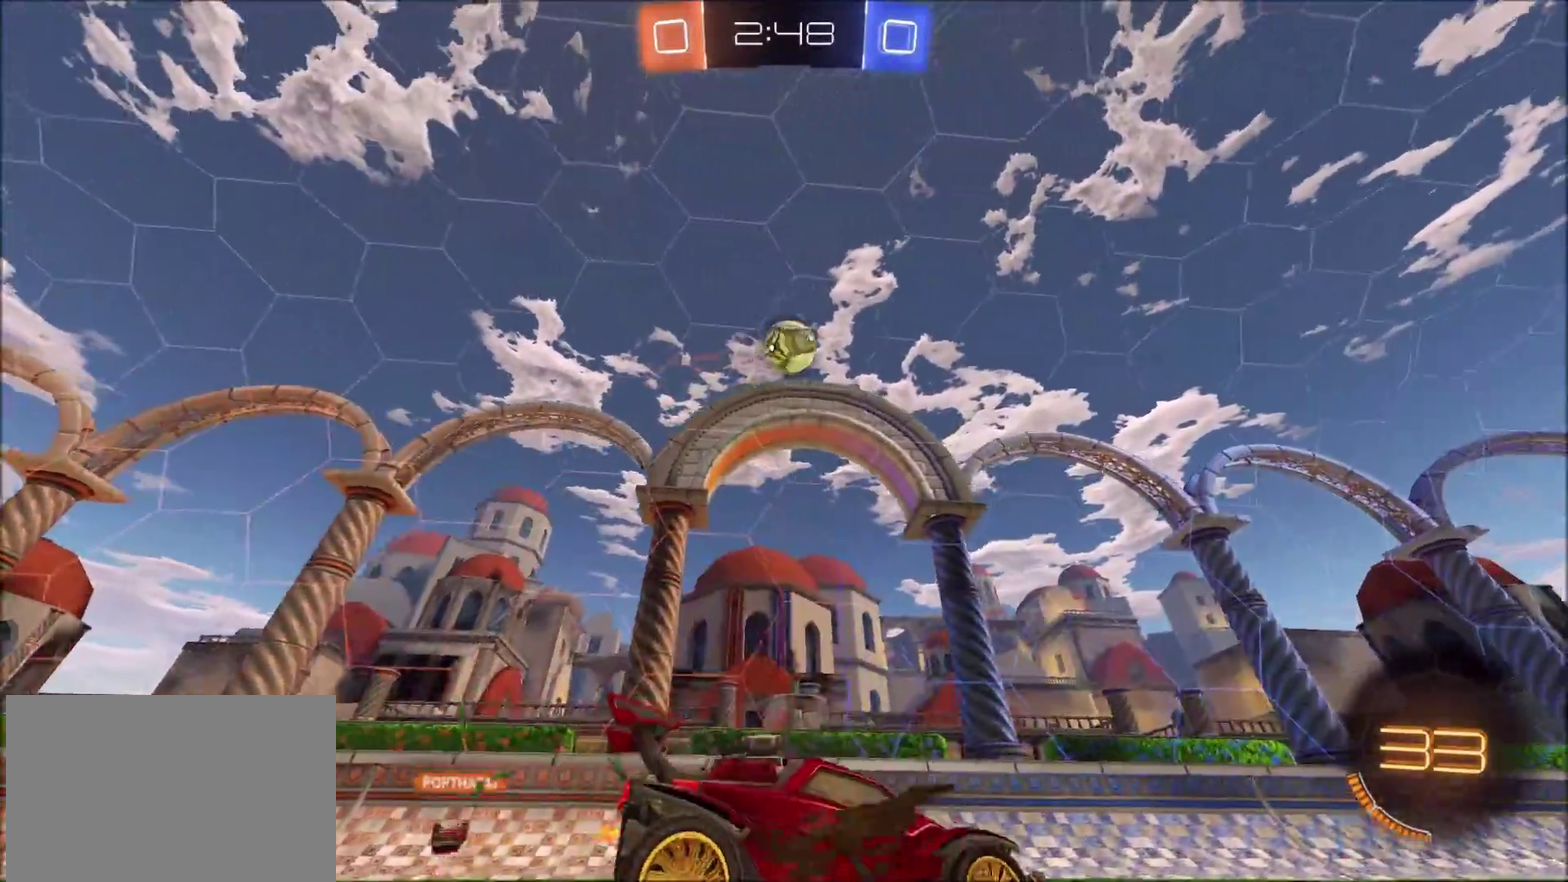
{"buttons": ["CROSS", "CIRCLE", "R2"], "left_stick": "down-right", "right_stick": "center", "events": [[50, "R2", "down"], [100, "CROSS", "down"], [133, "left_stick", "down"], [267, "CIRCLE", "down"], [283, "left_stick", "center"], [350, "left_stick", "down"], [417, "left_stick", "down-right"]]}
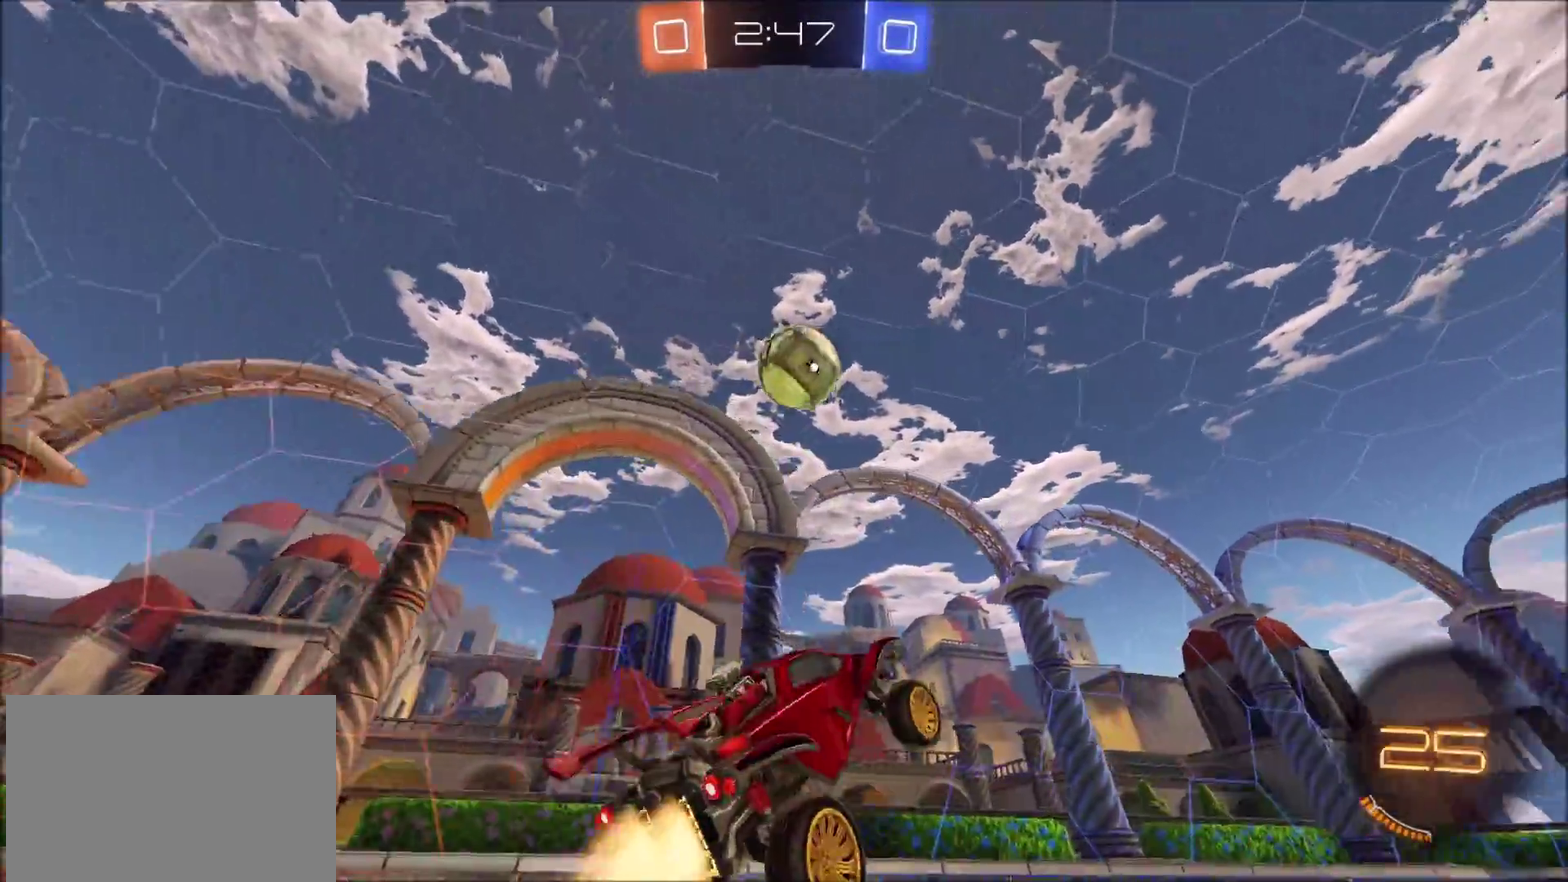
{"buttons": ["CROSS", "CIRCLE", "R2"], "left_stick": "up", "right_stick": "center", "events": [[50, "left_stick", "up-right"], [200, "left_stick", "up-left"], [250, "left_stick", "left"], [333, "left_stick", "up-left"], [417, "left_stick", "up"]]}
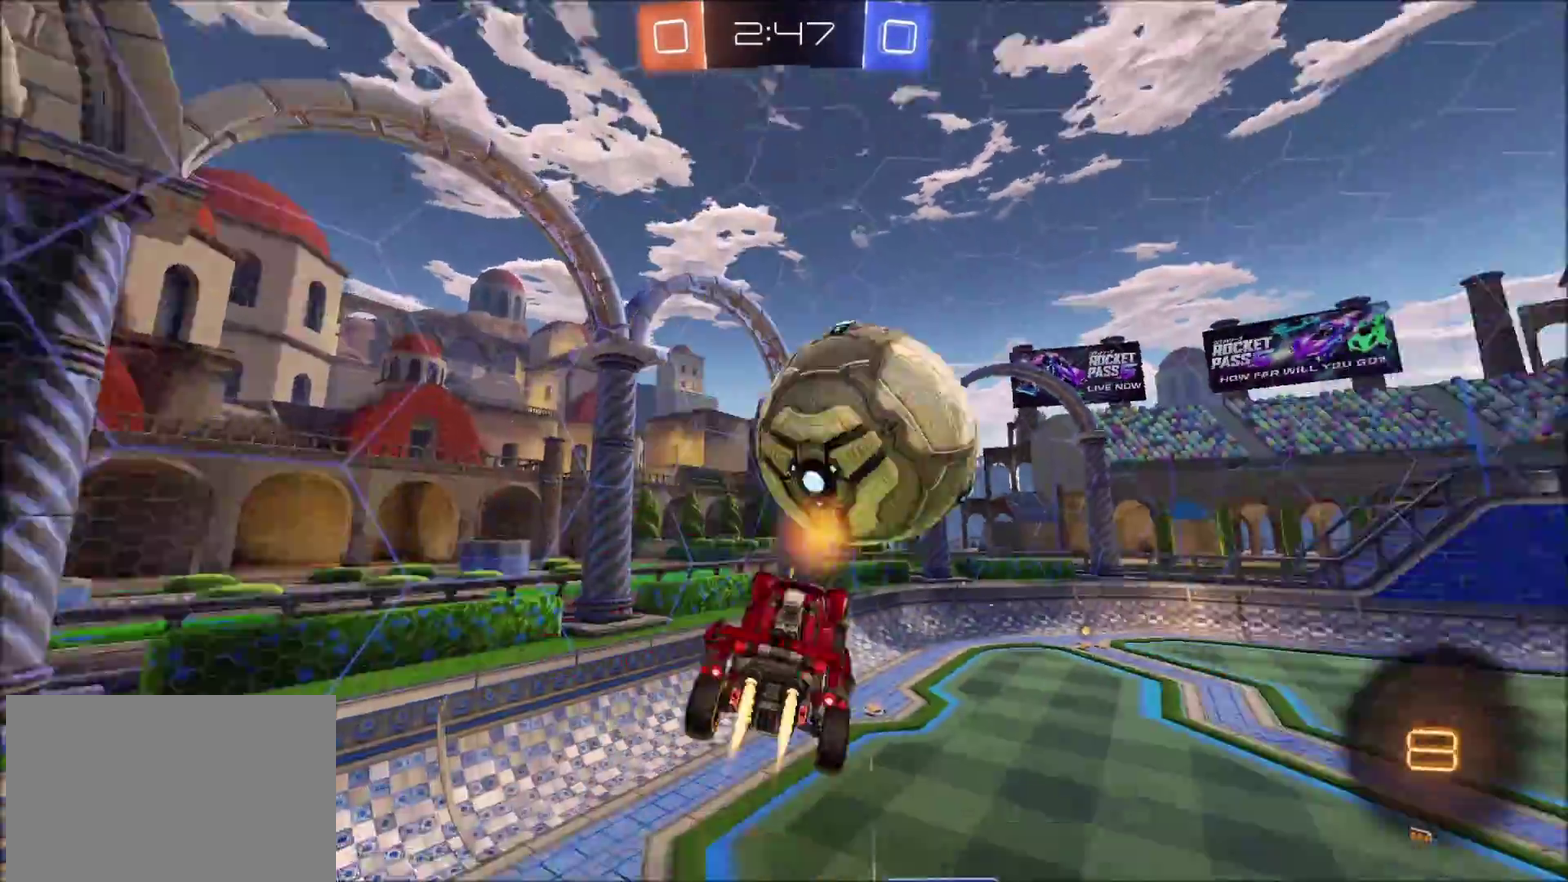
{"buttons": [], "left_stick": "center", "right_stick": "center", "events": [[67, "left_stick", "center"], [117, "left_stick", "down-left"], [350, "left_stick", "center"], [417, "CIRCLE", "up"], [417, "CROSS", "up"], [467, "R2", "up"]]}
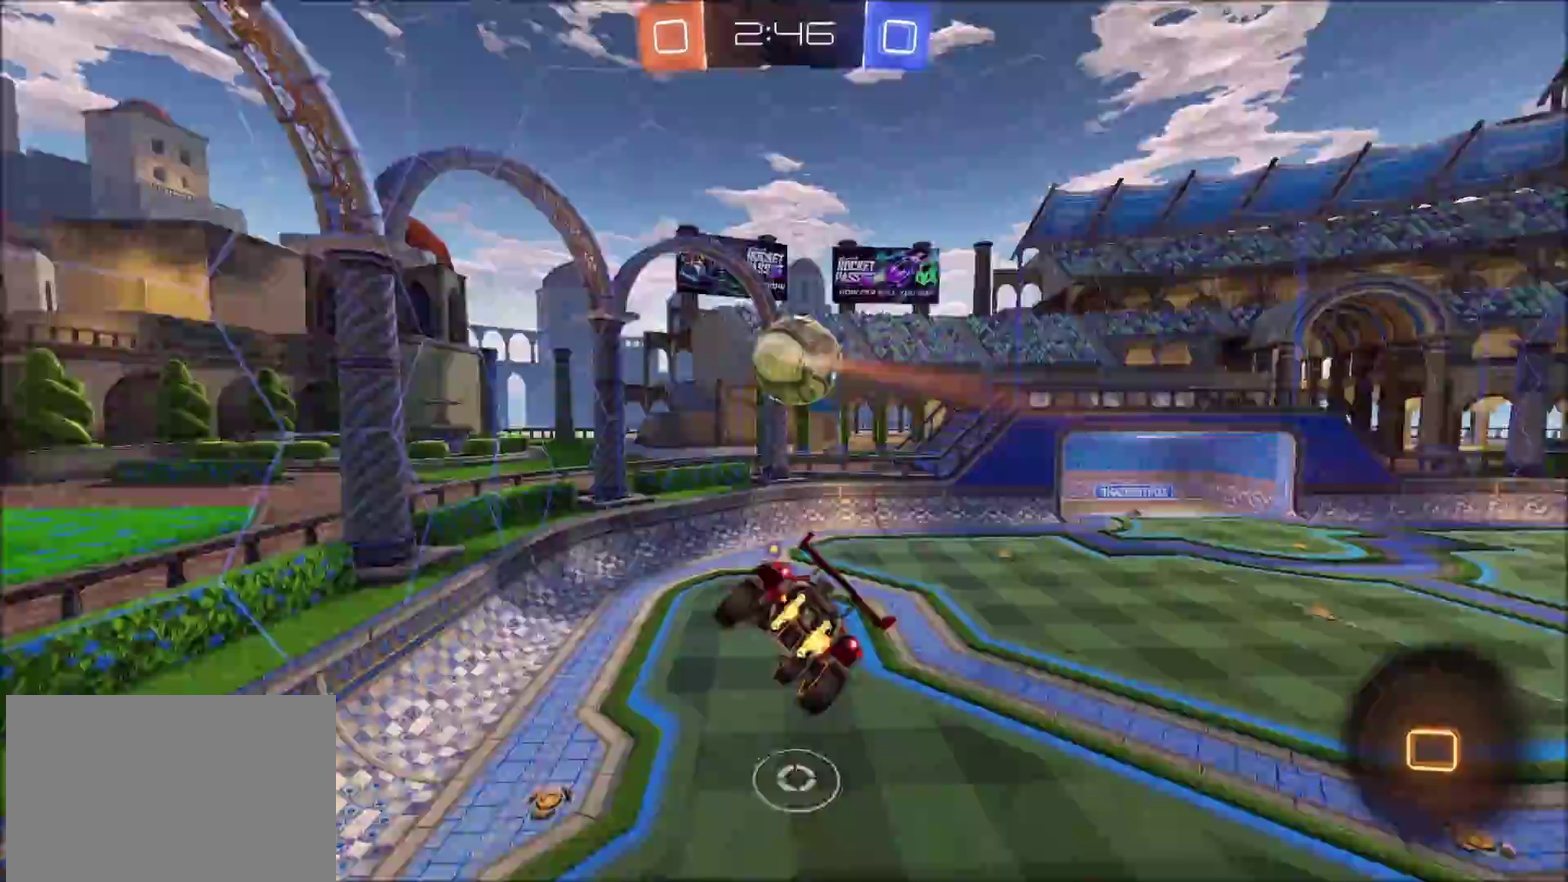
{"buttons": ["R2"], "left_stick": "center", "right_stick": "right", "events": [[67, "right_stick", "right"], [83, "R2", "down"]]}
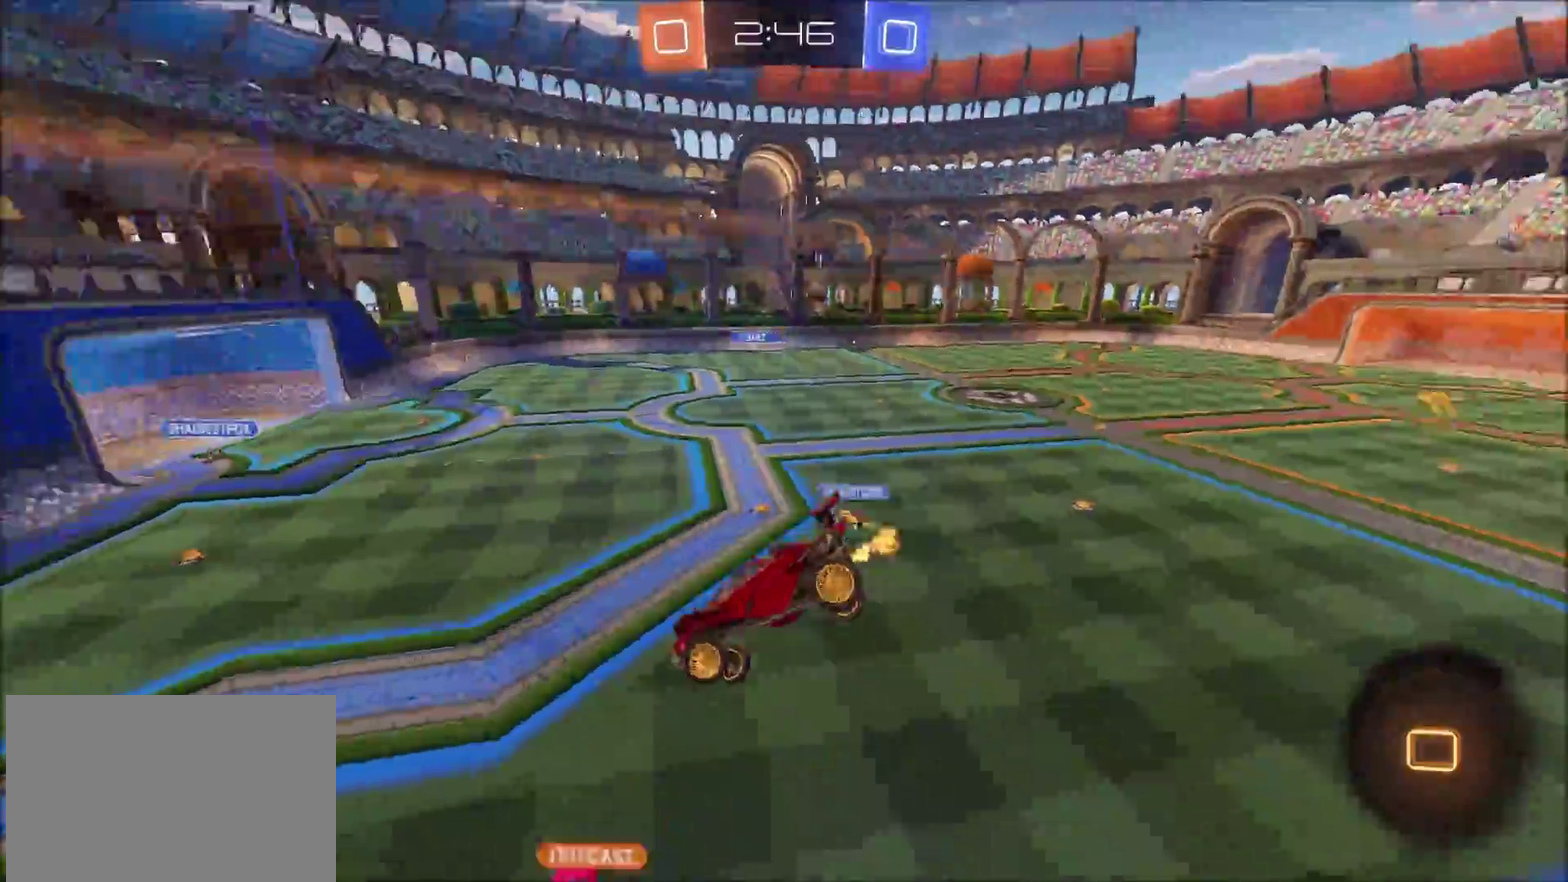
{"buttons": ["R2"], "left_stick": "left", "right_stick": "center", "events": [[17, "right_stick", "center"], [33, "left_stick", "right"], [233, "left_stick", "center"], [500, "left_stick", "left"]]}
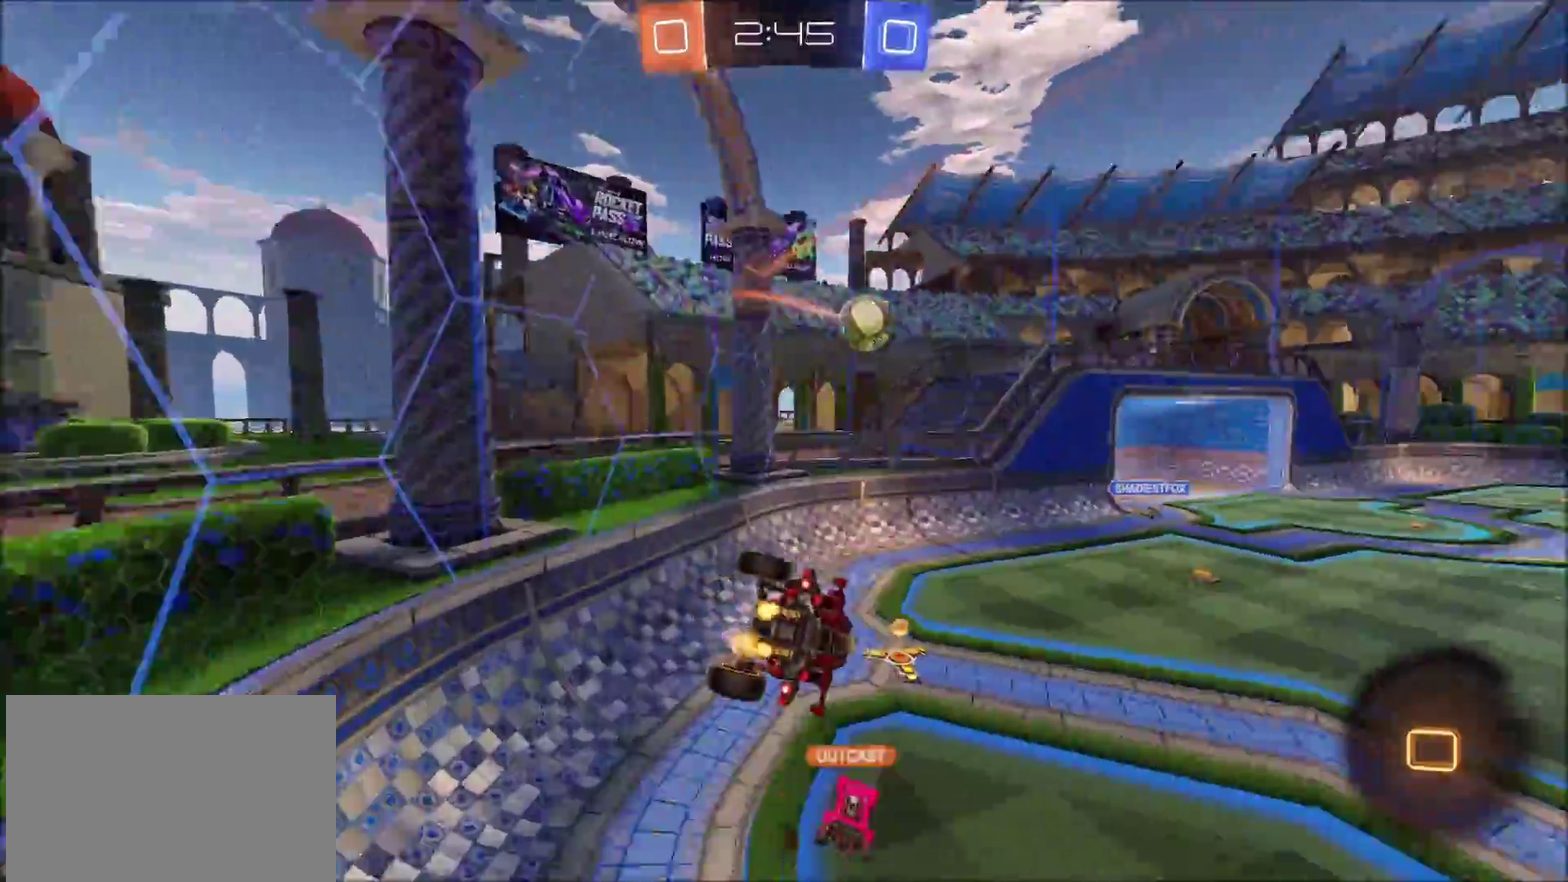
{"buttons": ["R2"], "left_stick": "up-right", "right_stick": "center", "events": [[117, "left_stick", "center"], [417, "left_stick", "up-right"]]}
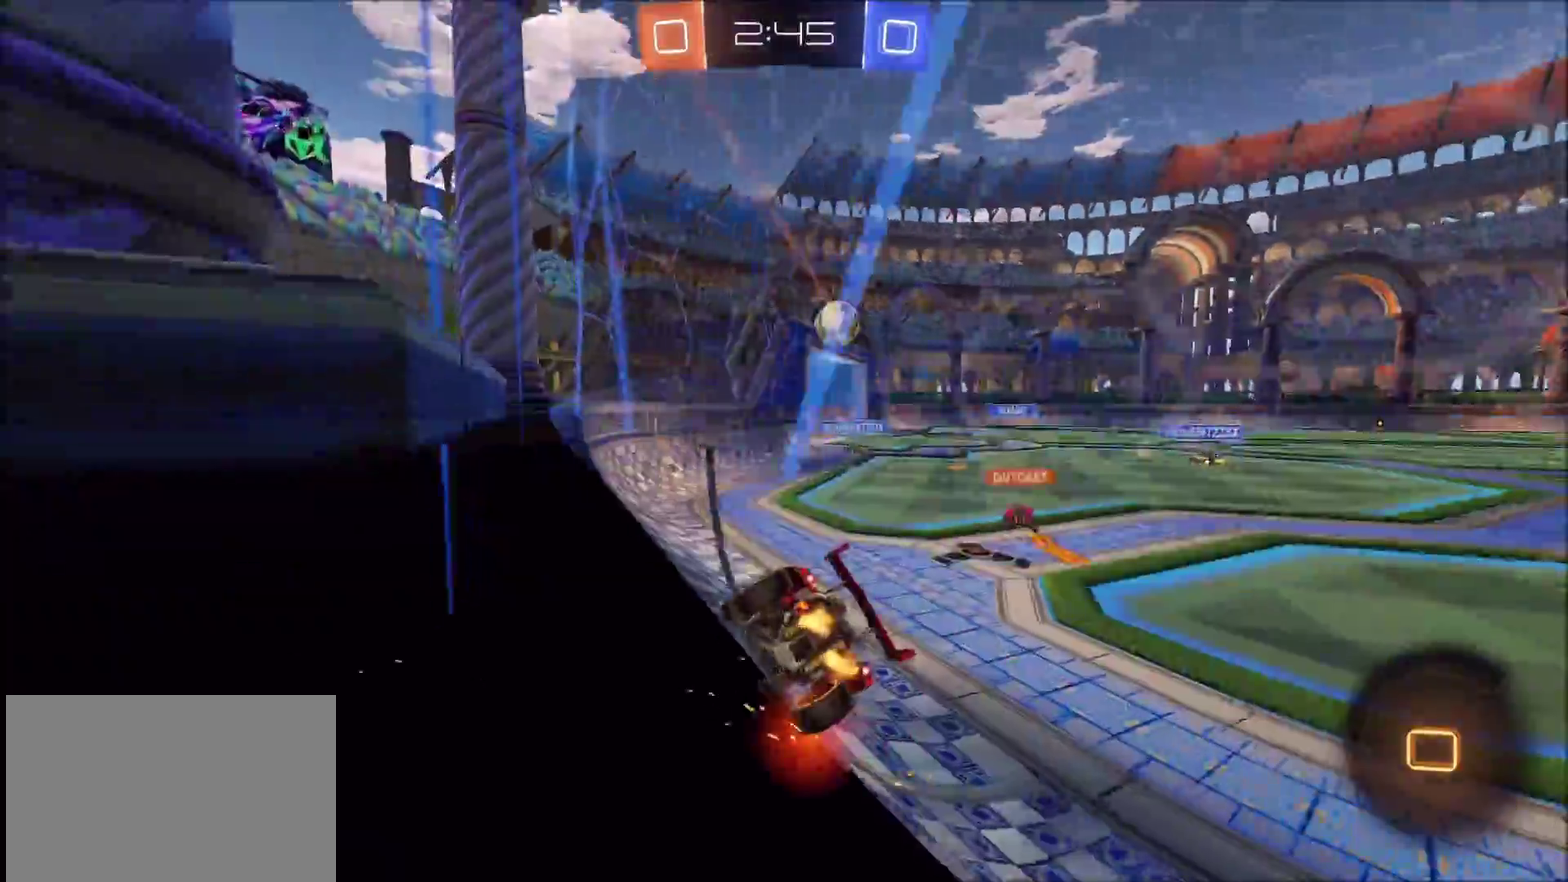
{"buttons": ["R2"], "left_stick": "up-right", "right_stick": "center", "events": []}
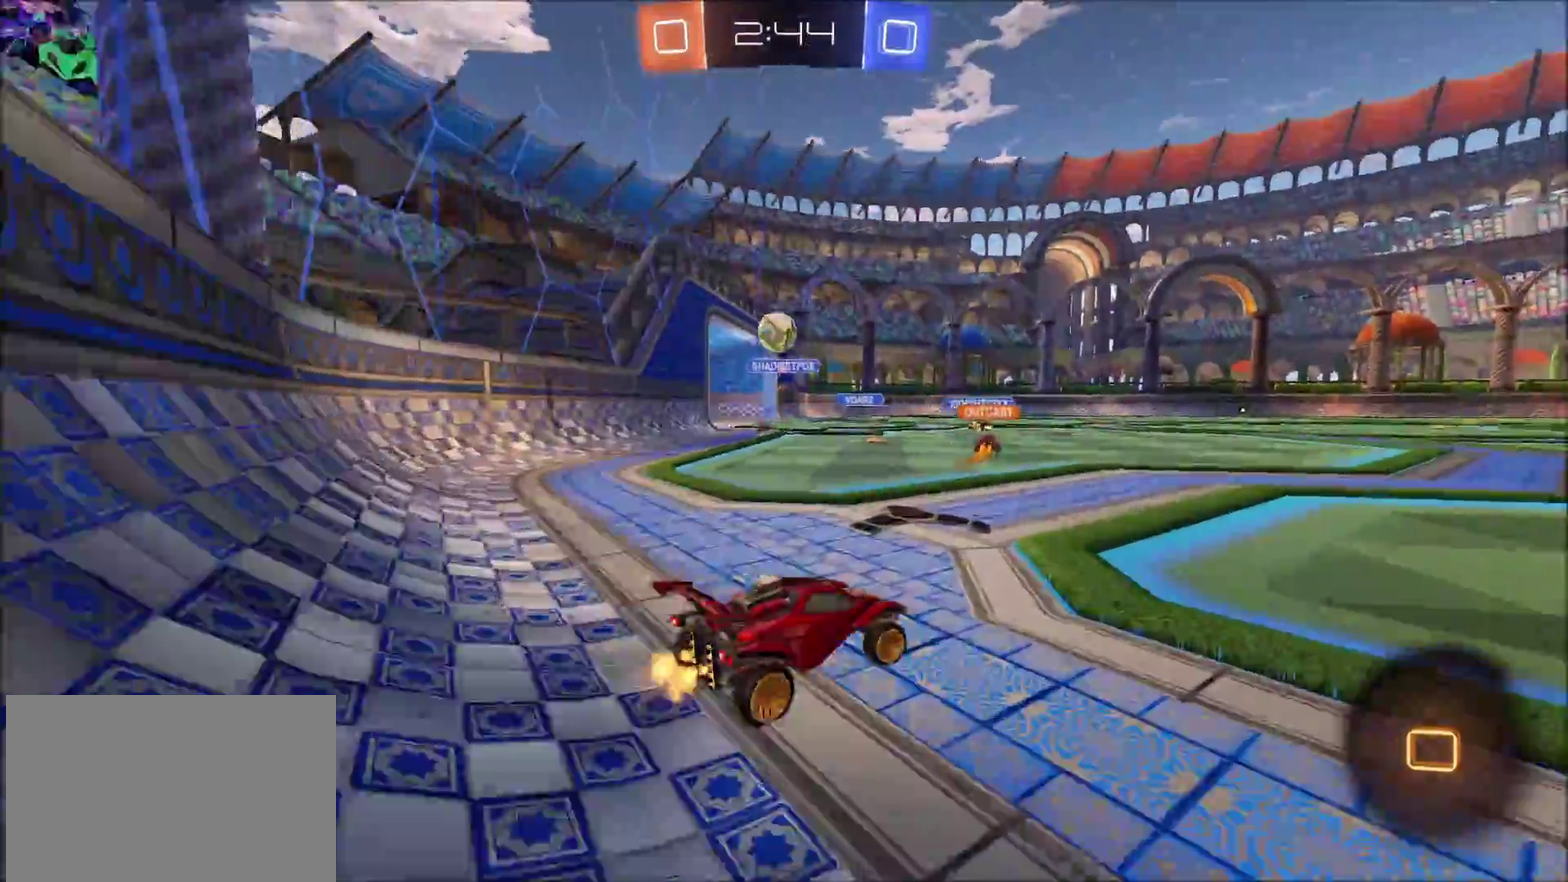
{"buttons": ["CROSS", "R2"], "left_stick": "up", "right_stick": "center", "events": [[383, "left_stick", "center"], [483, "CROSS", "down"], [500, "left_stick", "up"]]}
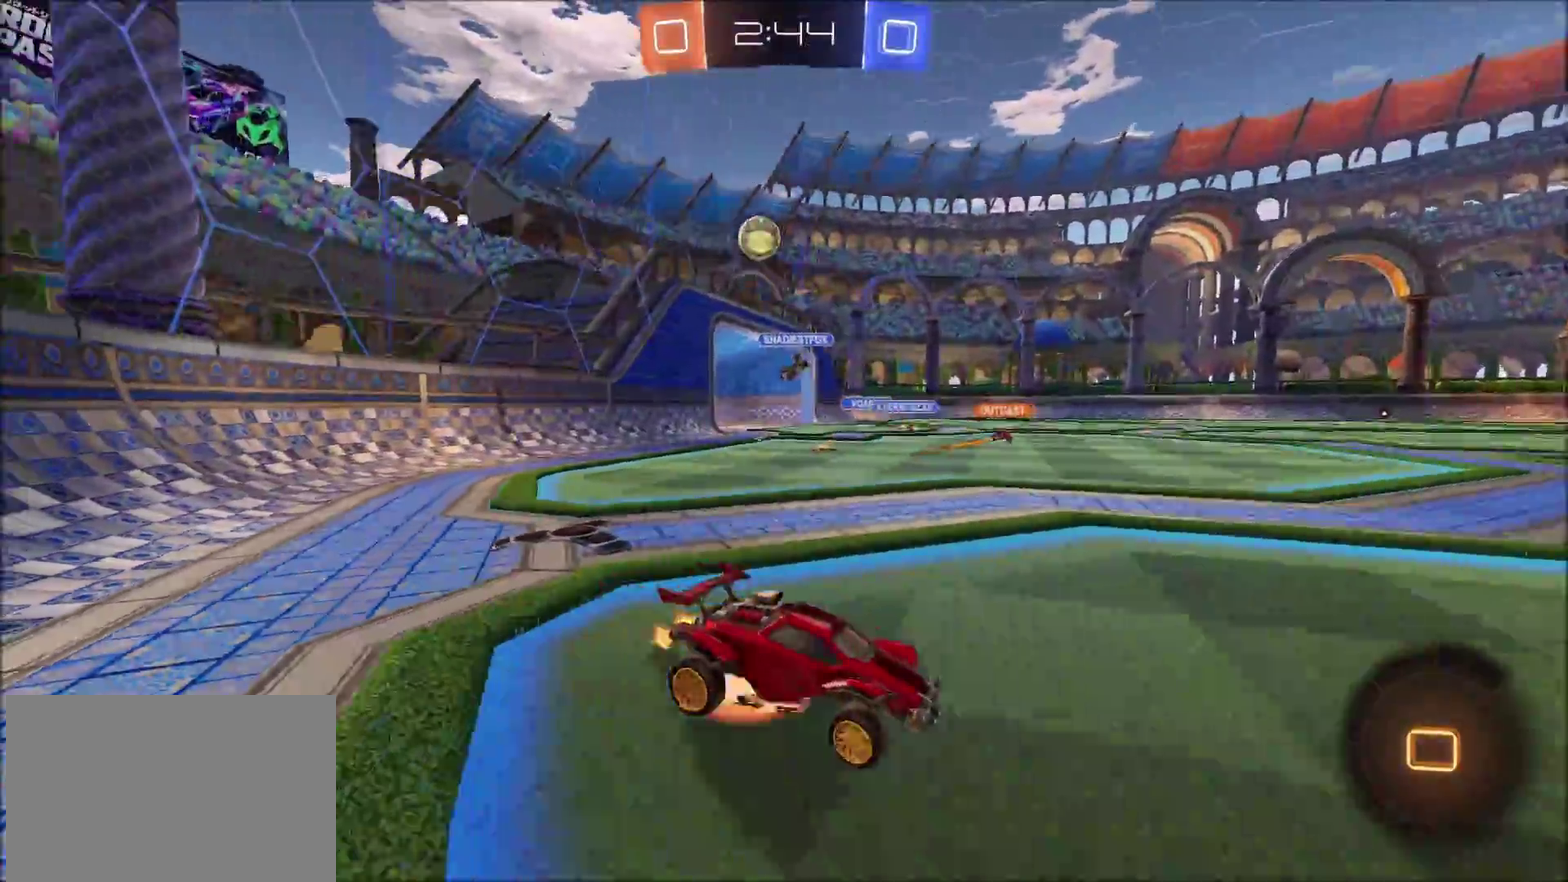
{"buttons": ["R2"], "left_stick": "center", "right_stick": "center", "events": [[200, "TRIANGLE", "down"], [233, "CROSS", "up"], [300, "left_stick", "center"], [400, "TRIANGLE", "up"]]}
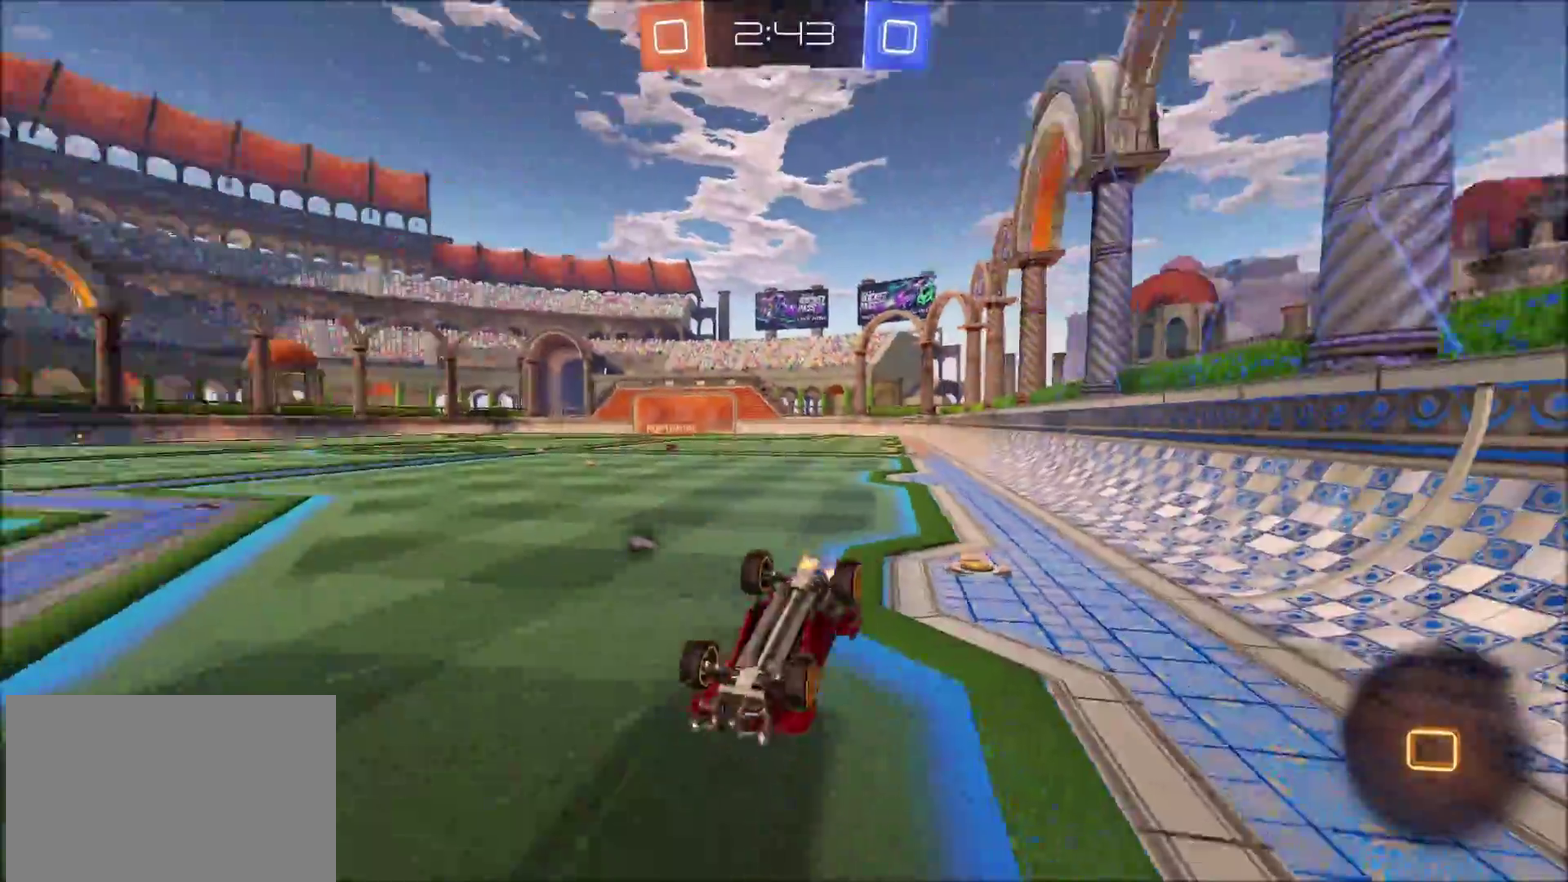
{"buttons": ["R2"], "left_stick": "center", "right_stick": "center", "events": []}